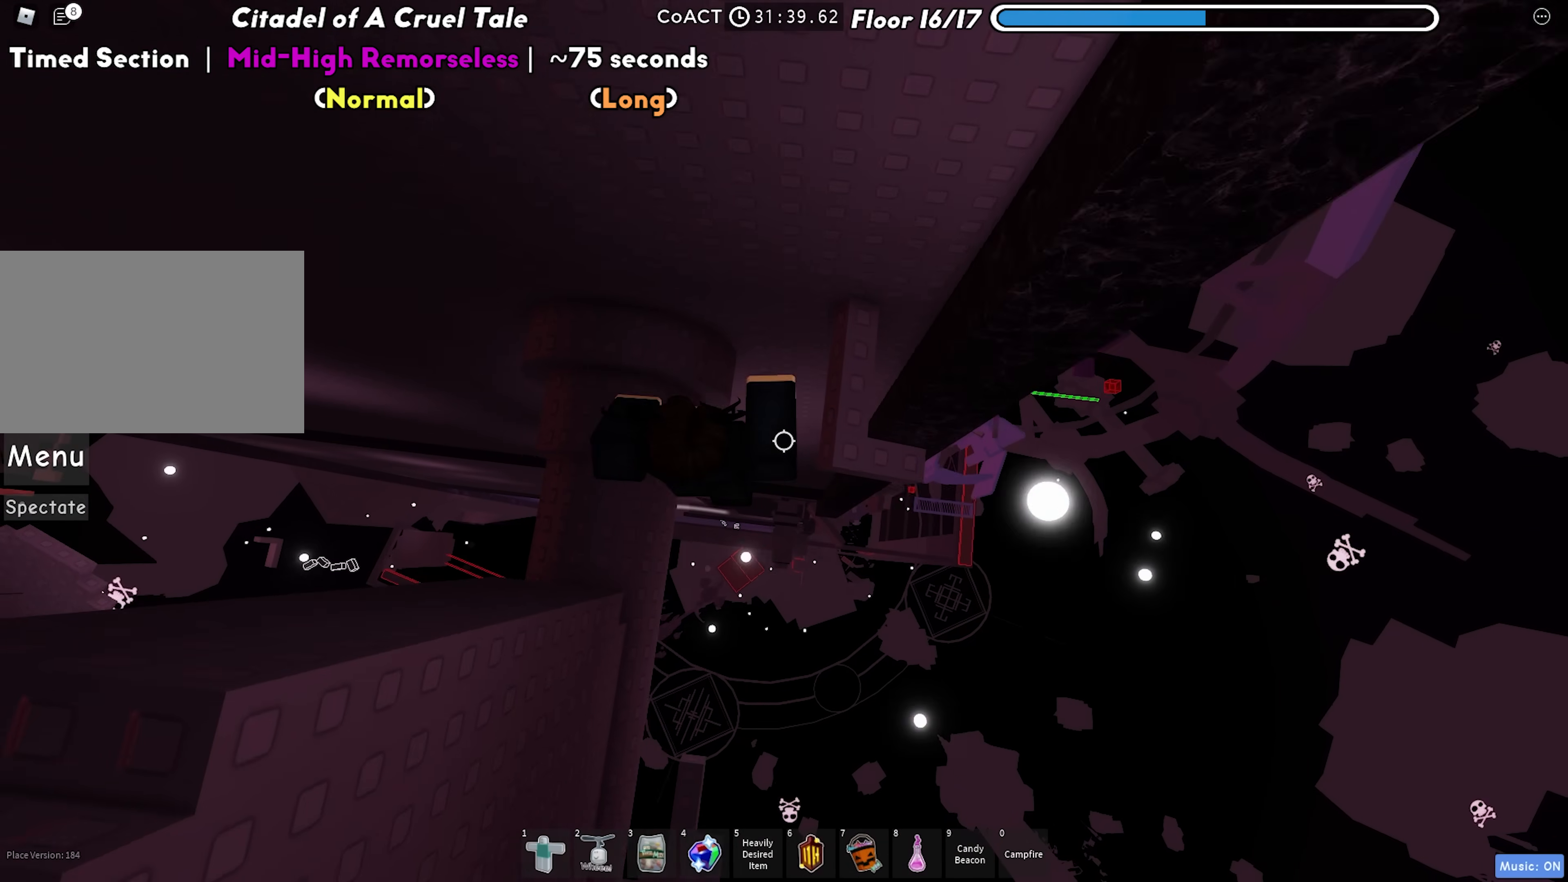
Gameplay with keyboard; each line is a JSON object with the keys held at the frame after it. "events" lists presses ("down") and releases ("up") of "a", "ctrl", "d", "f", "r", "s", "shift", "space", "tab" and "w" between this image and that frame as [ms after this image, input, new state], when the widget could be followed in between. No other keys are recorded. Mouse input is not recorded.
{"keys": [], "events": [[300, "d", "up"]]}
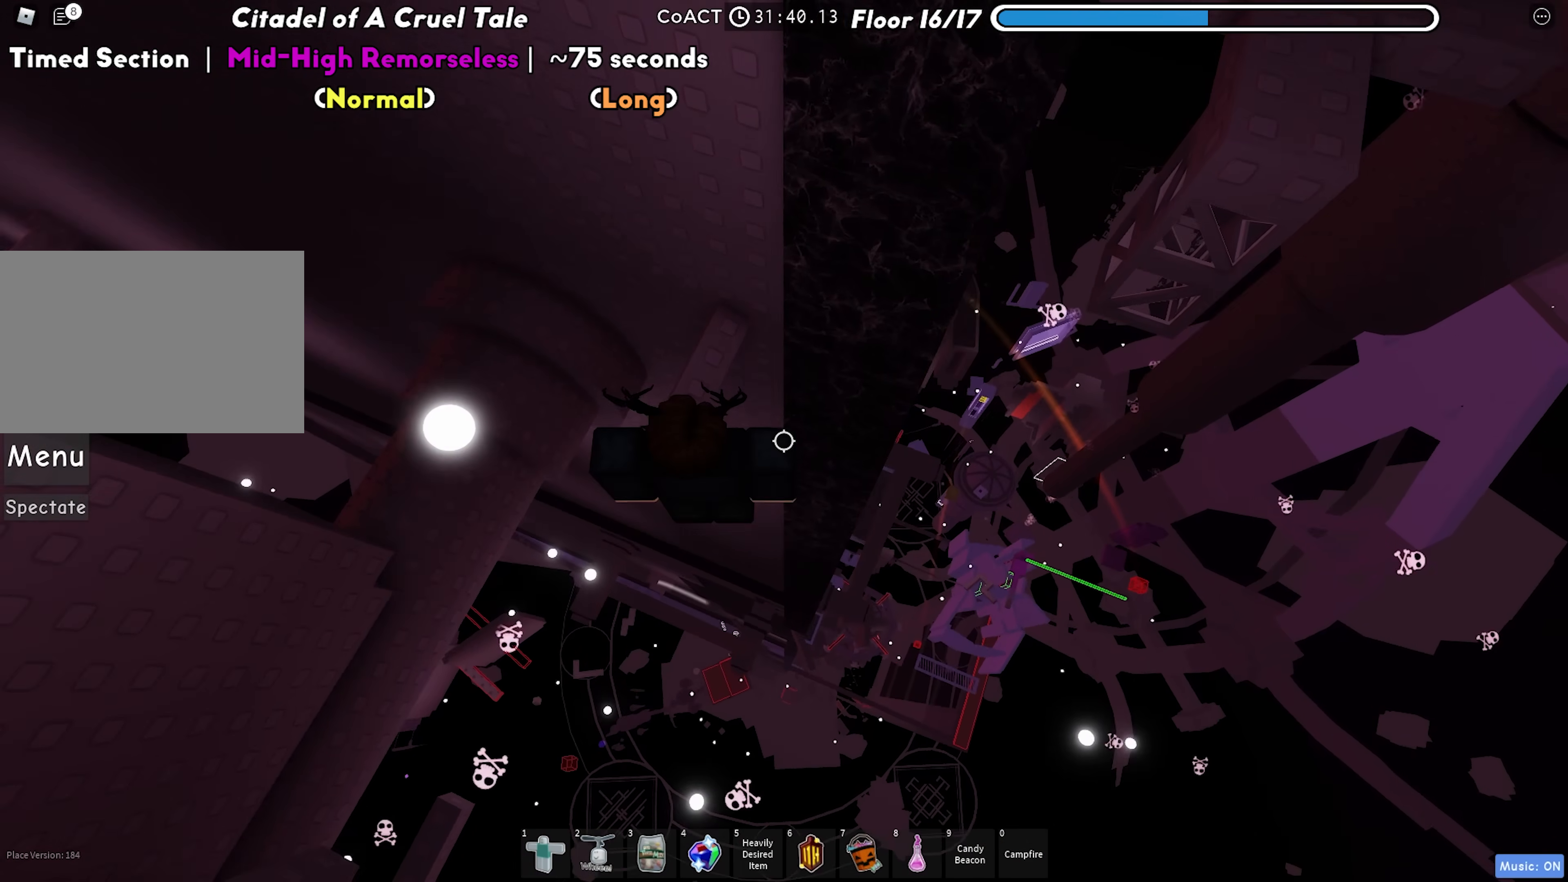
{"keys": ["d"], "events": [[117, "d", "down"], [267, "space", "down"], [400, "space", "up"]]}
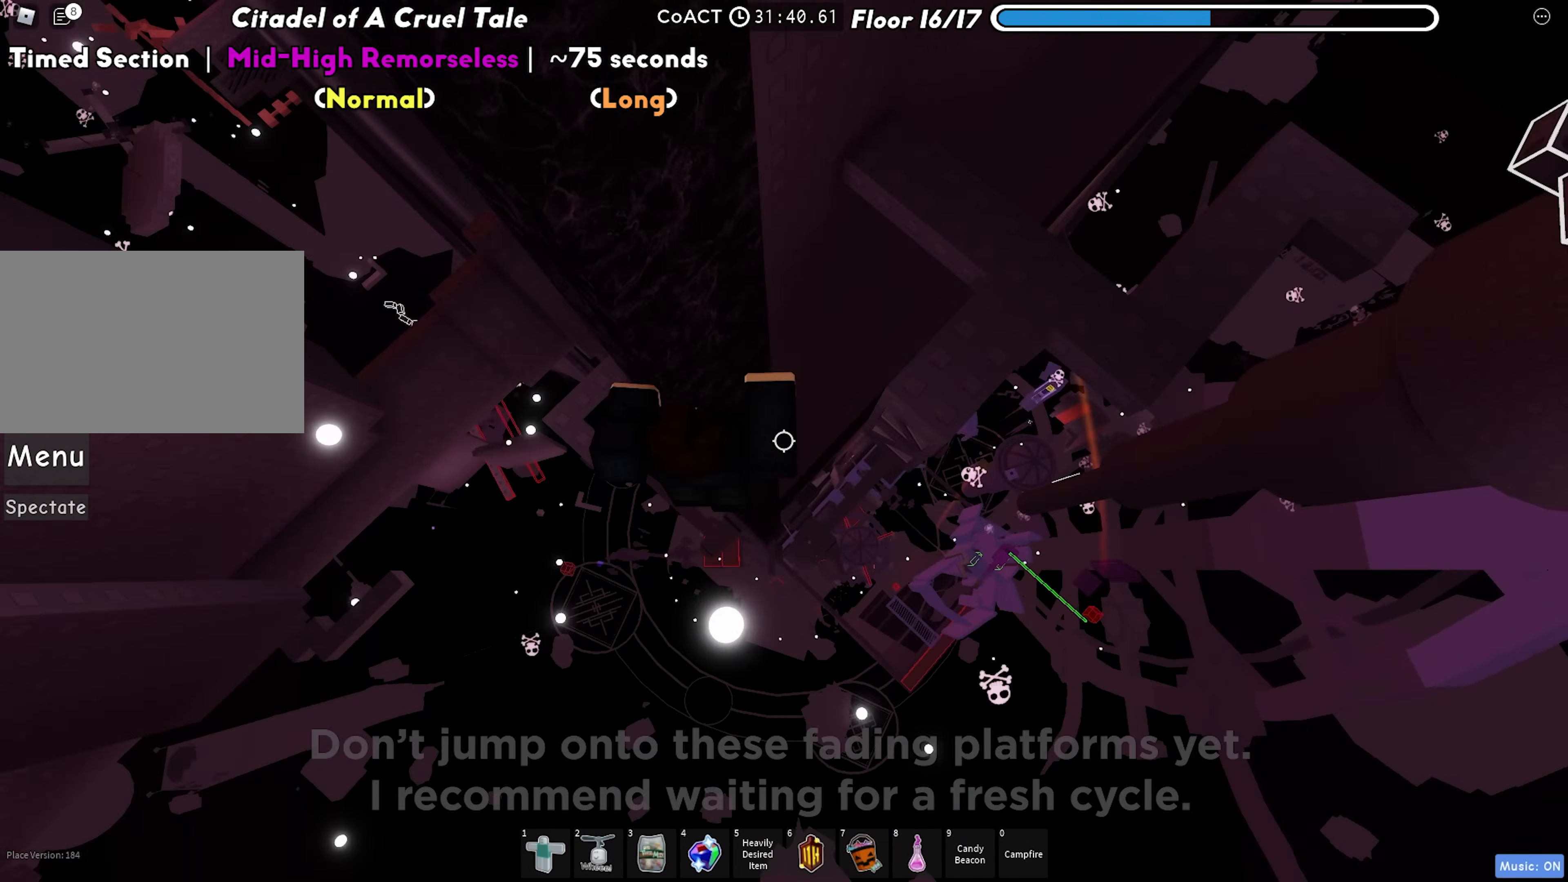
{"keys": ["w"], "events": [[67, "w", "down"], [217, "d", "up"]]}
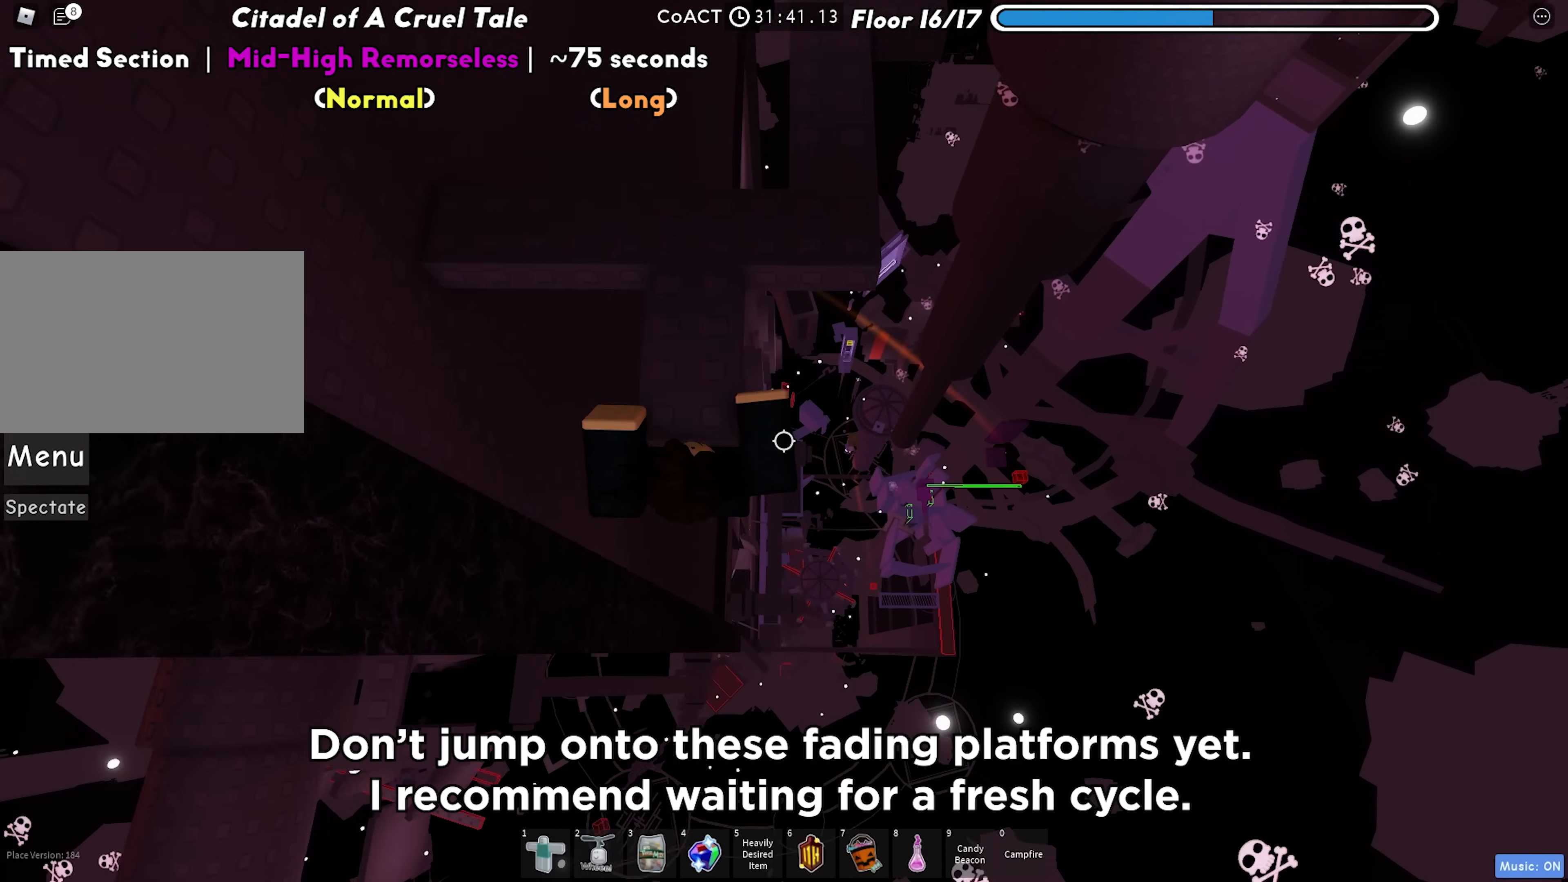
{"keys": ["d"], "events": [[467, "d", "down"], [467, "w", "up"]]}
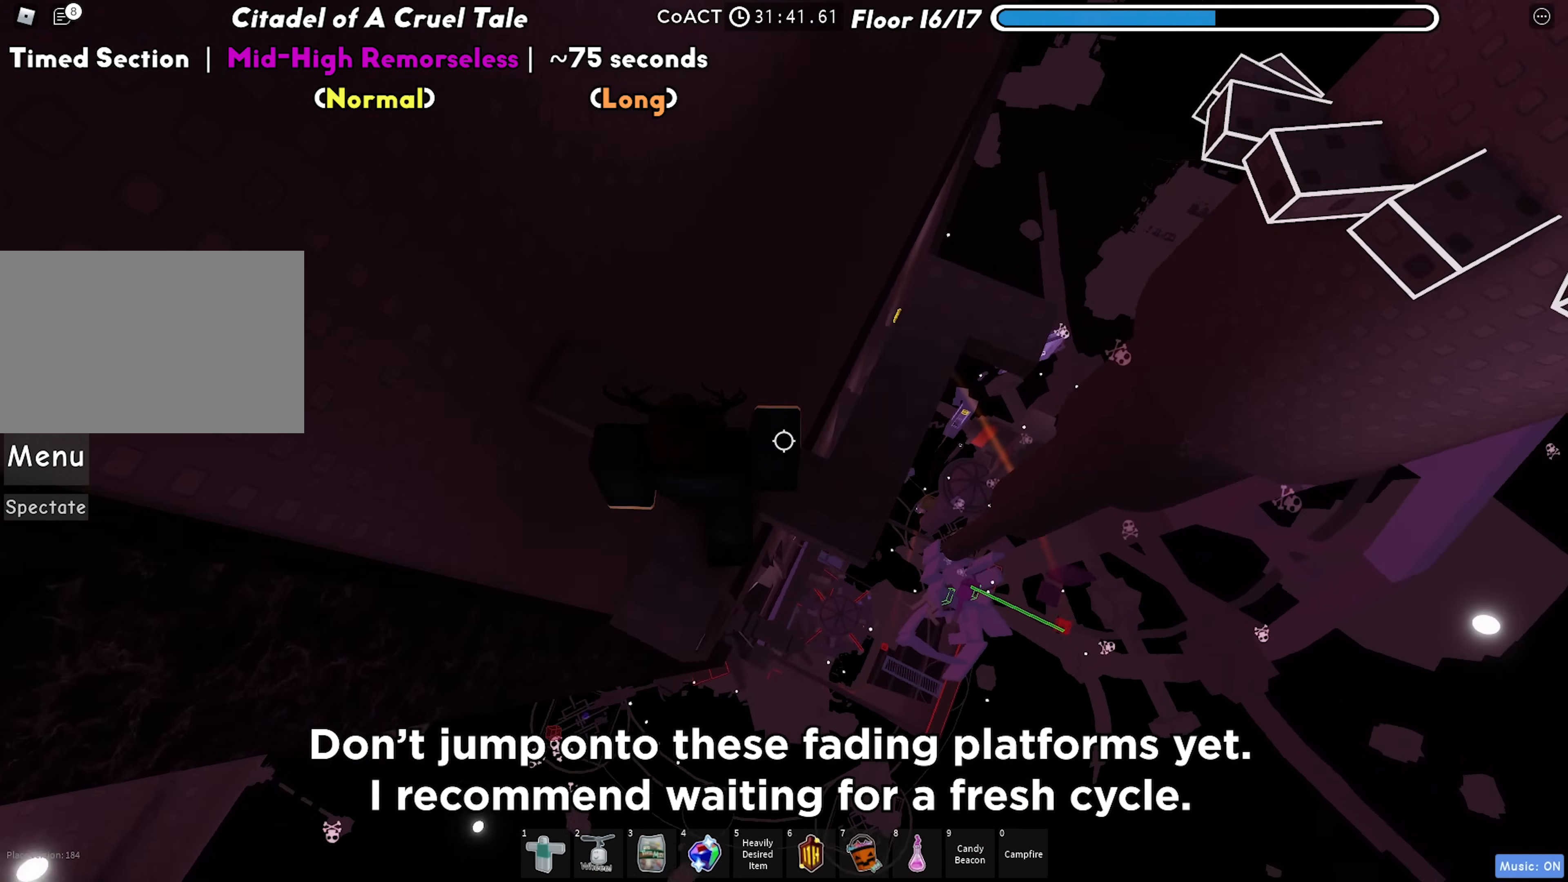
{"keys": ["d"], "events": []}
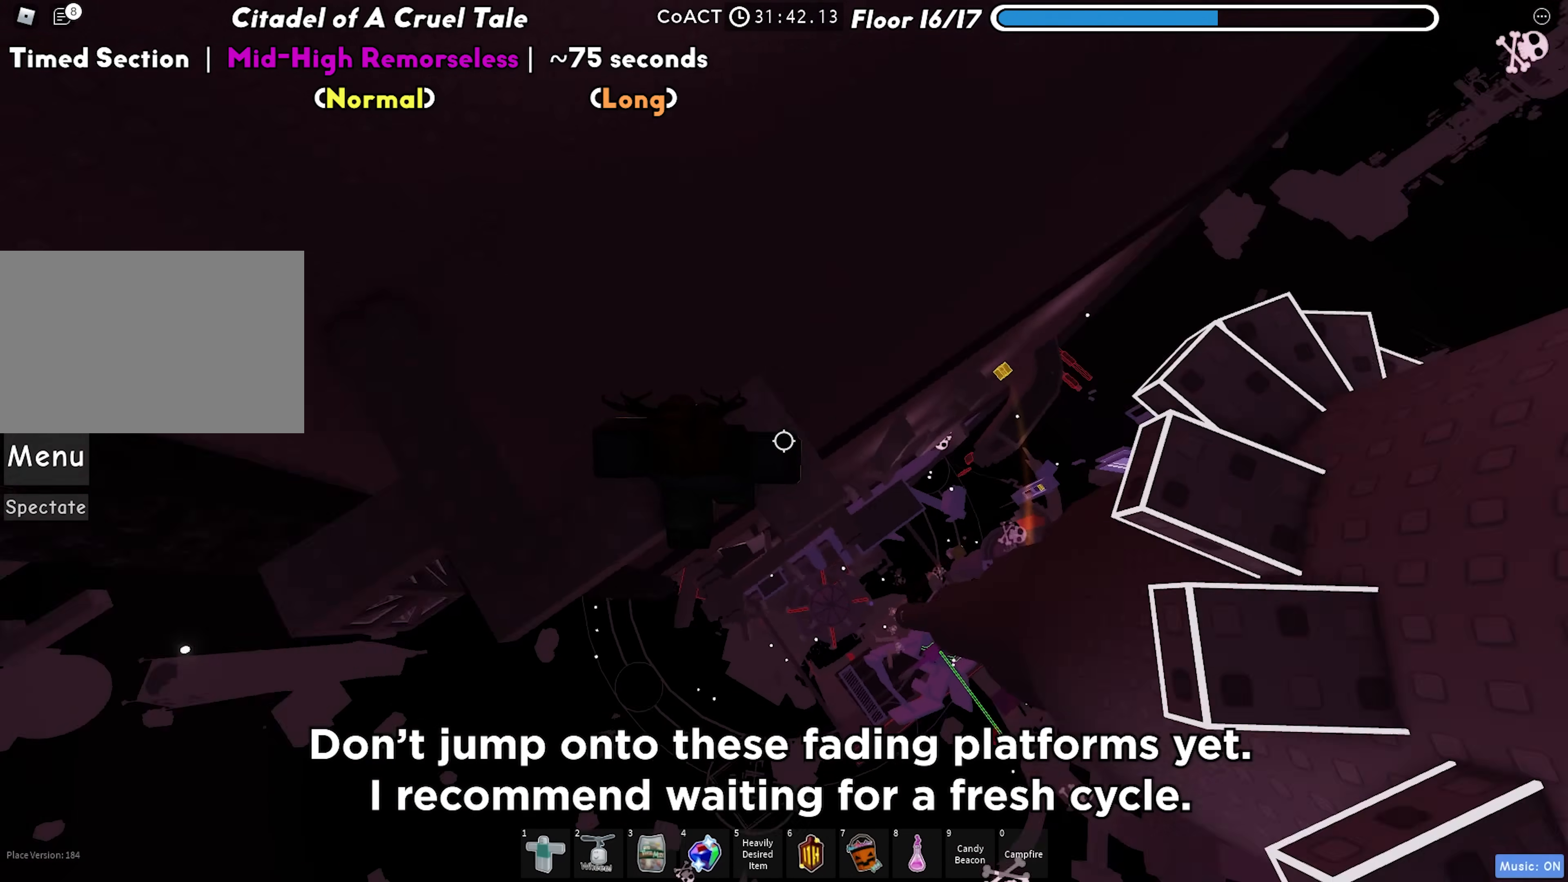
{"keys": [], "events": [[83, "d", "up"]]}
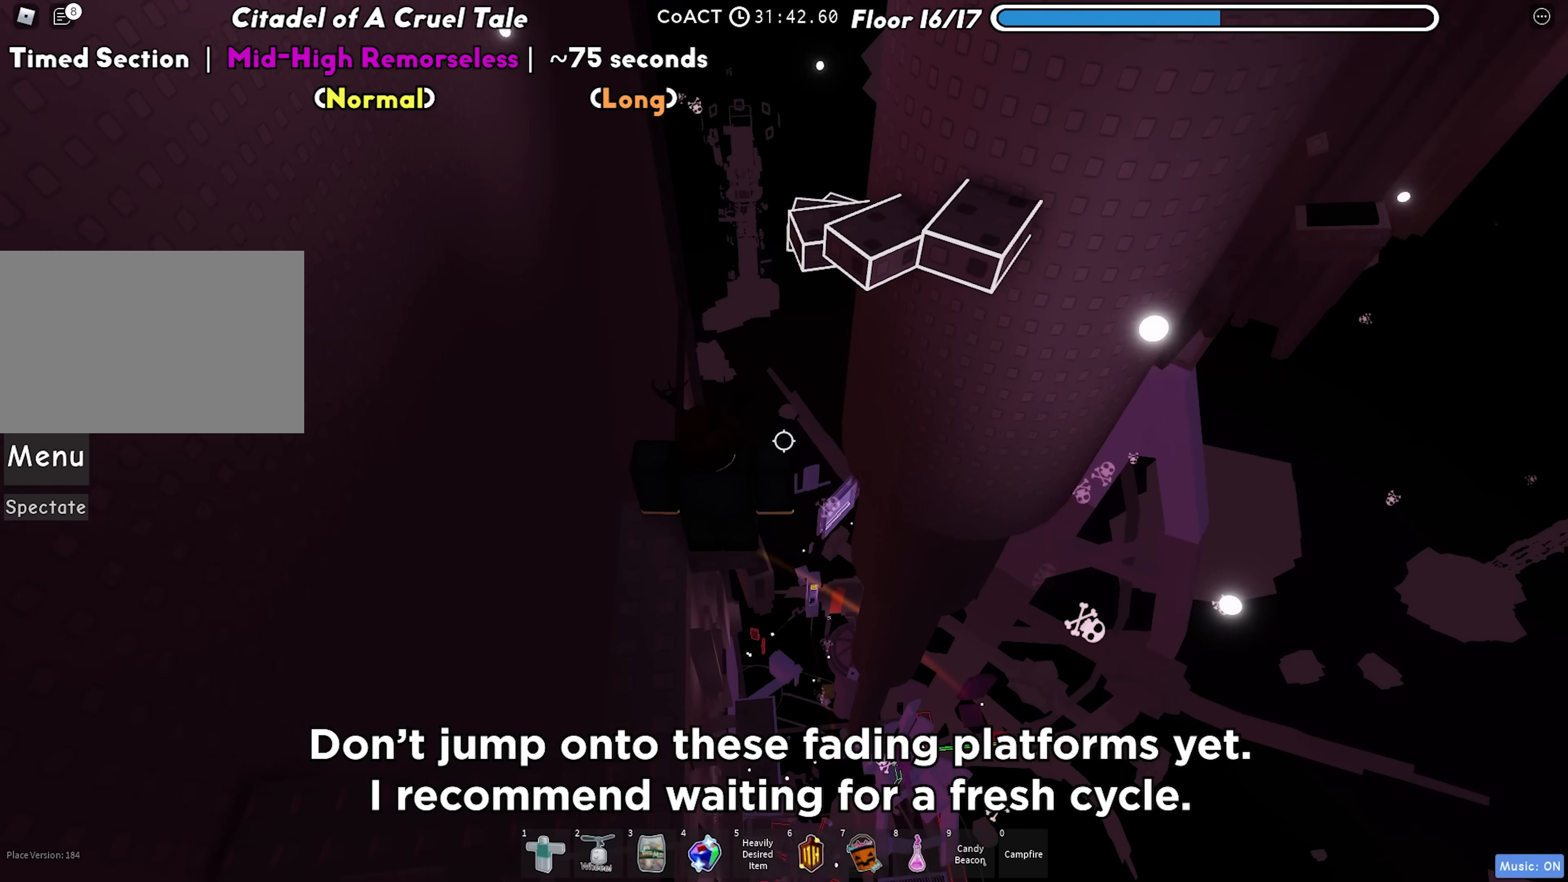
{"keys": [], "events": []}
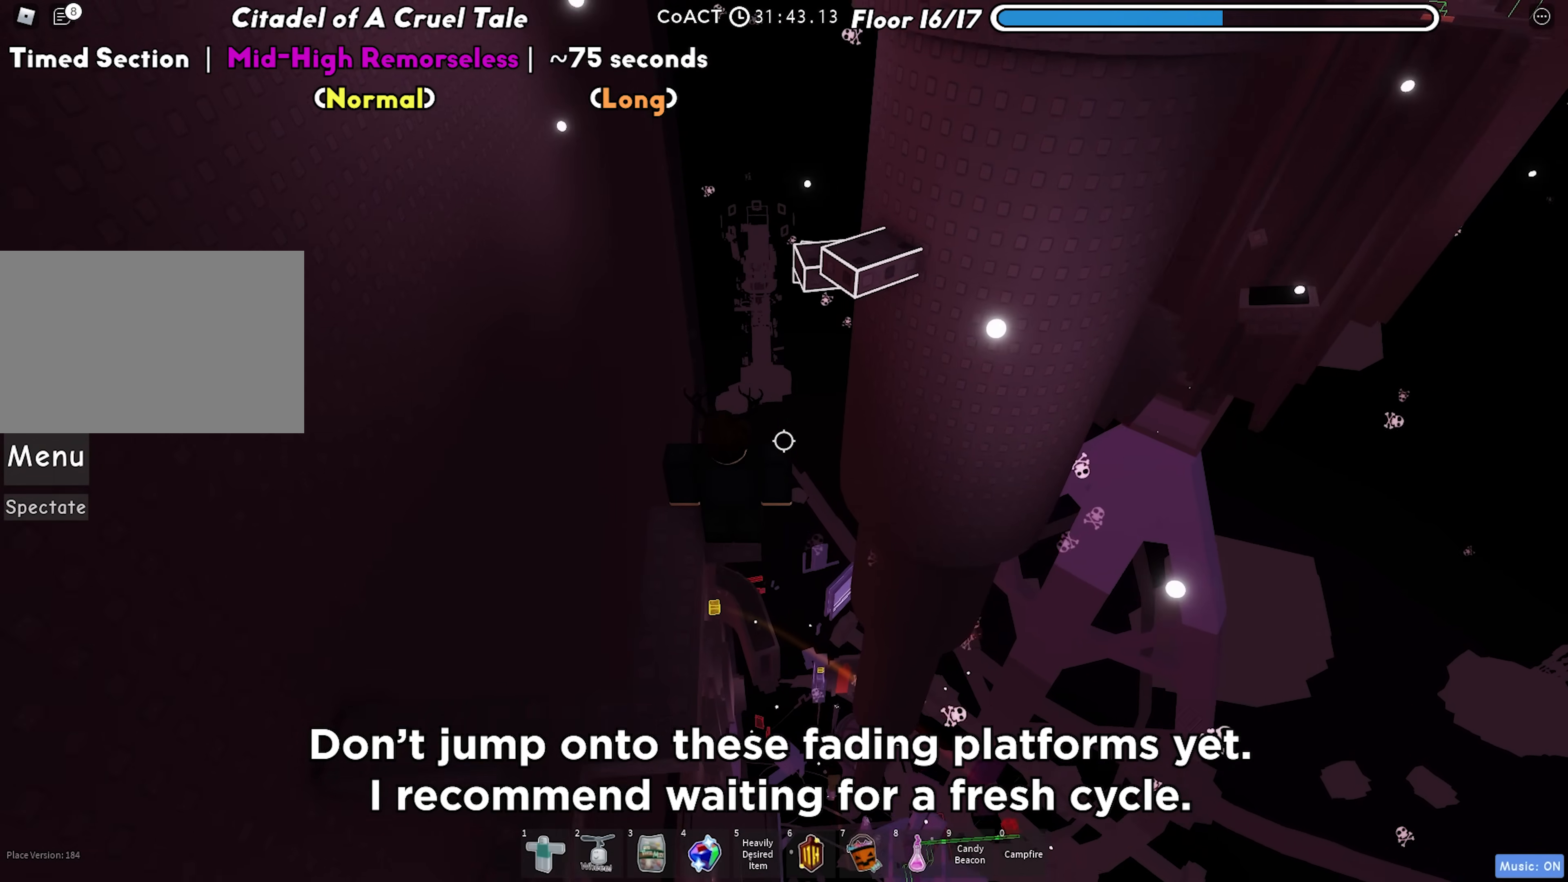
{"keys": [], "events": []}
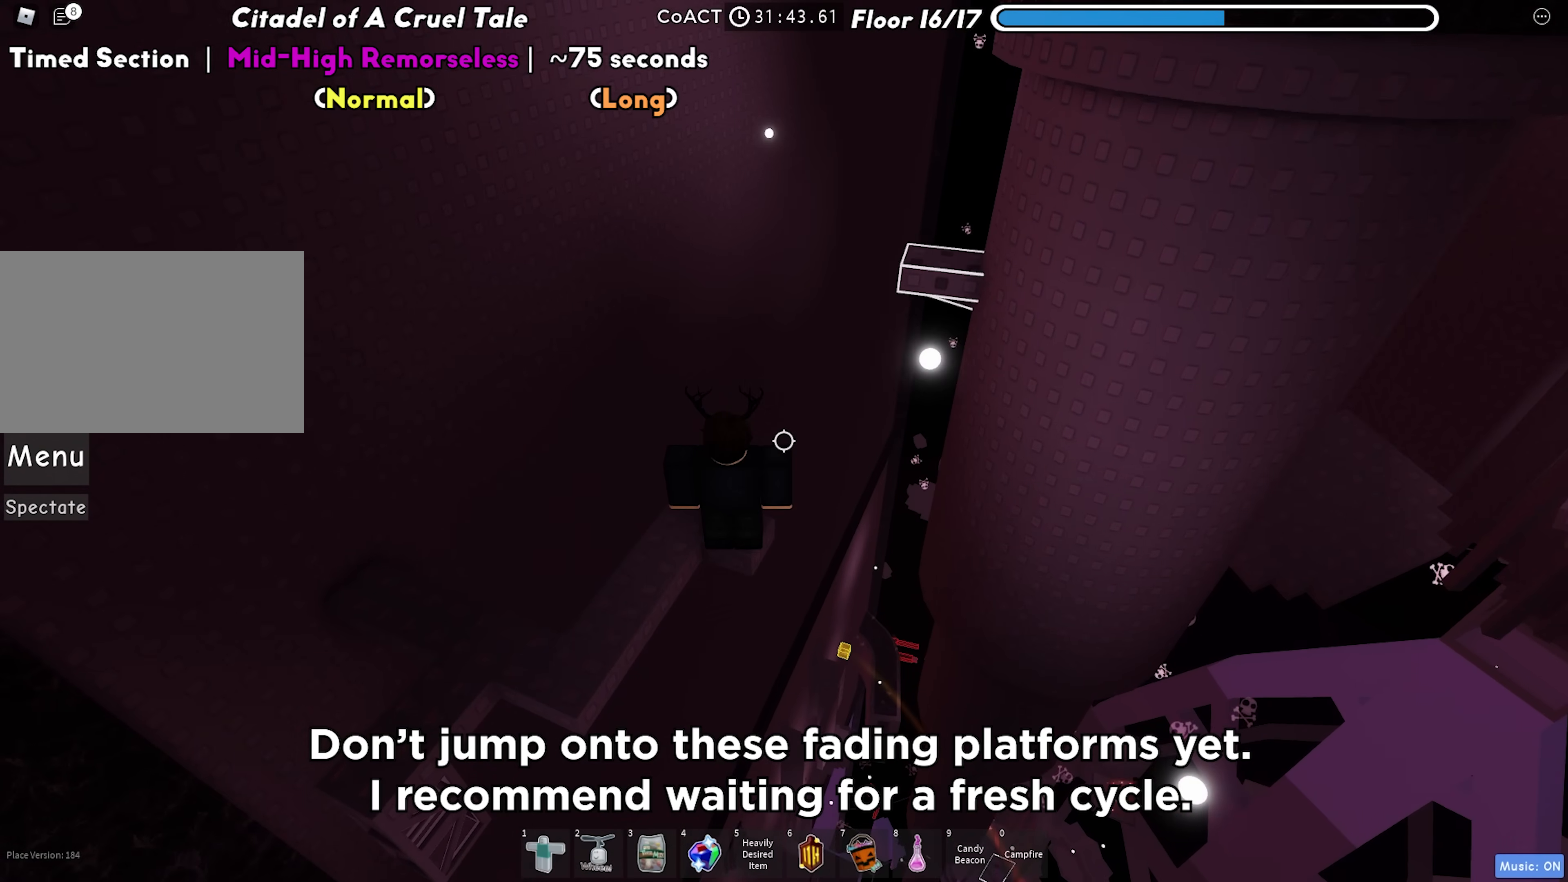
{"keys": [], "events": []}
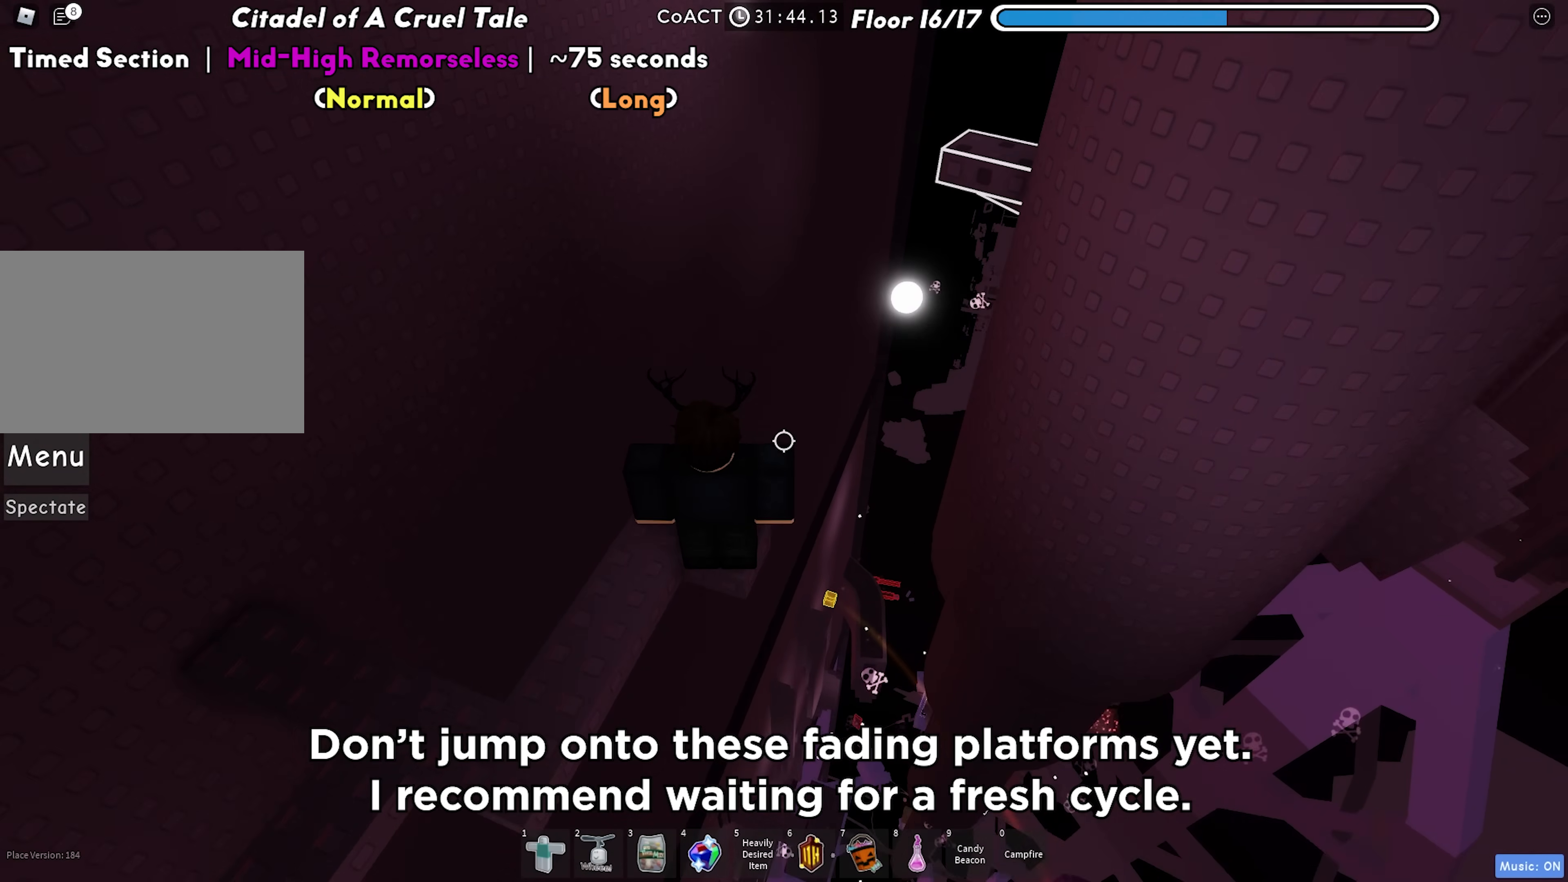
{"keys": ["w"], "events": [[150, "space", "down"], [300, "space", "up"], [433, "d", "down"], [467, "w", "down"], [500, "d", "up"]]}
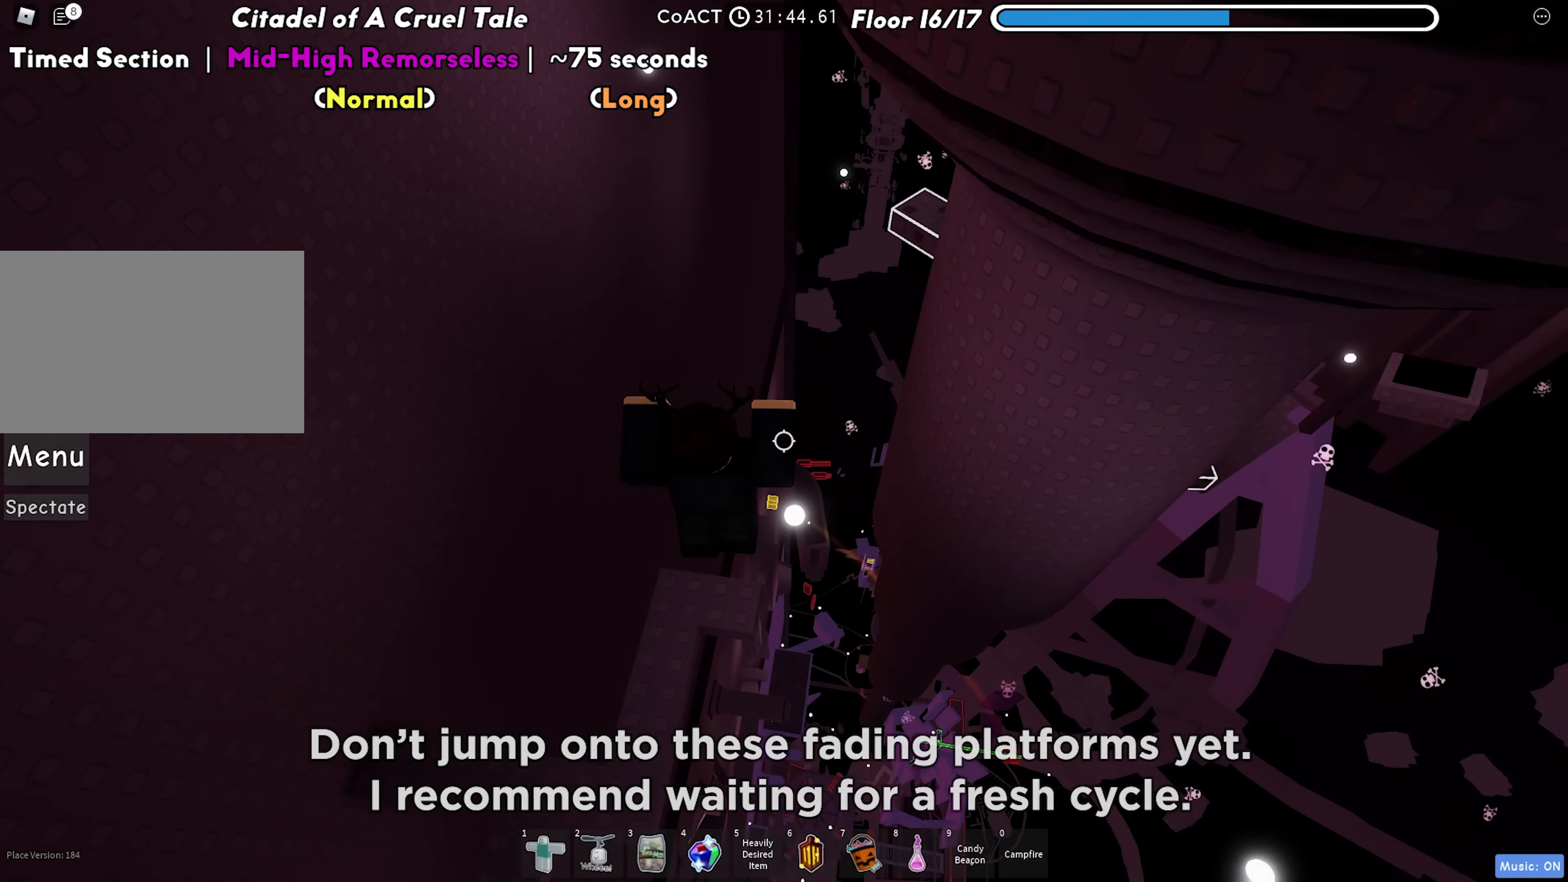
{"keys": [], "events": [[17, "w", "up"]]}
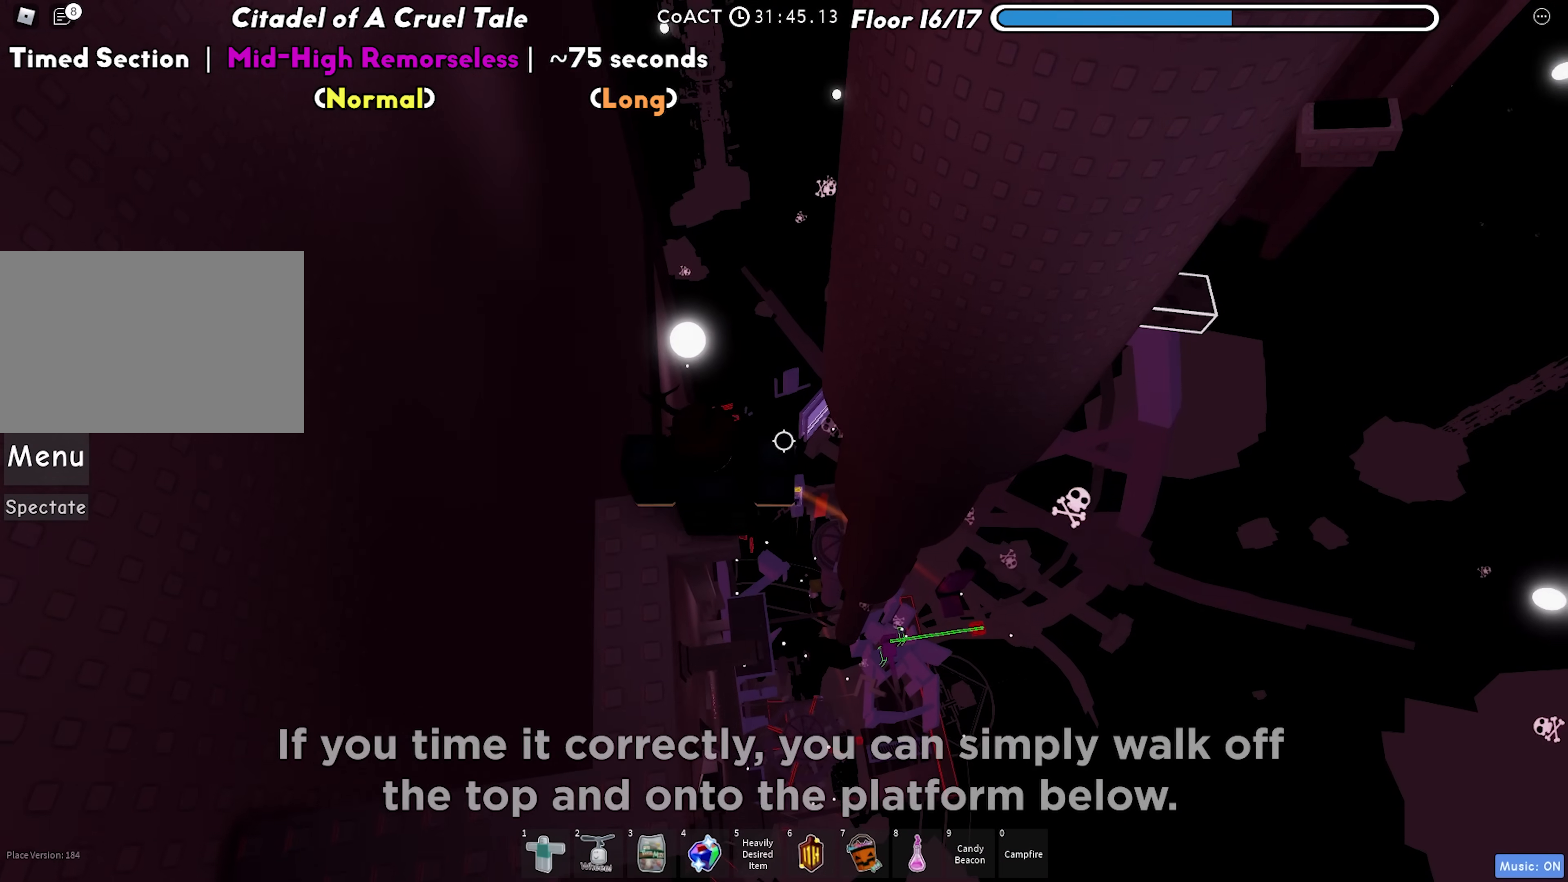
{"keys": [], "events": []}
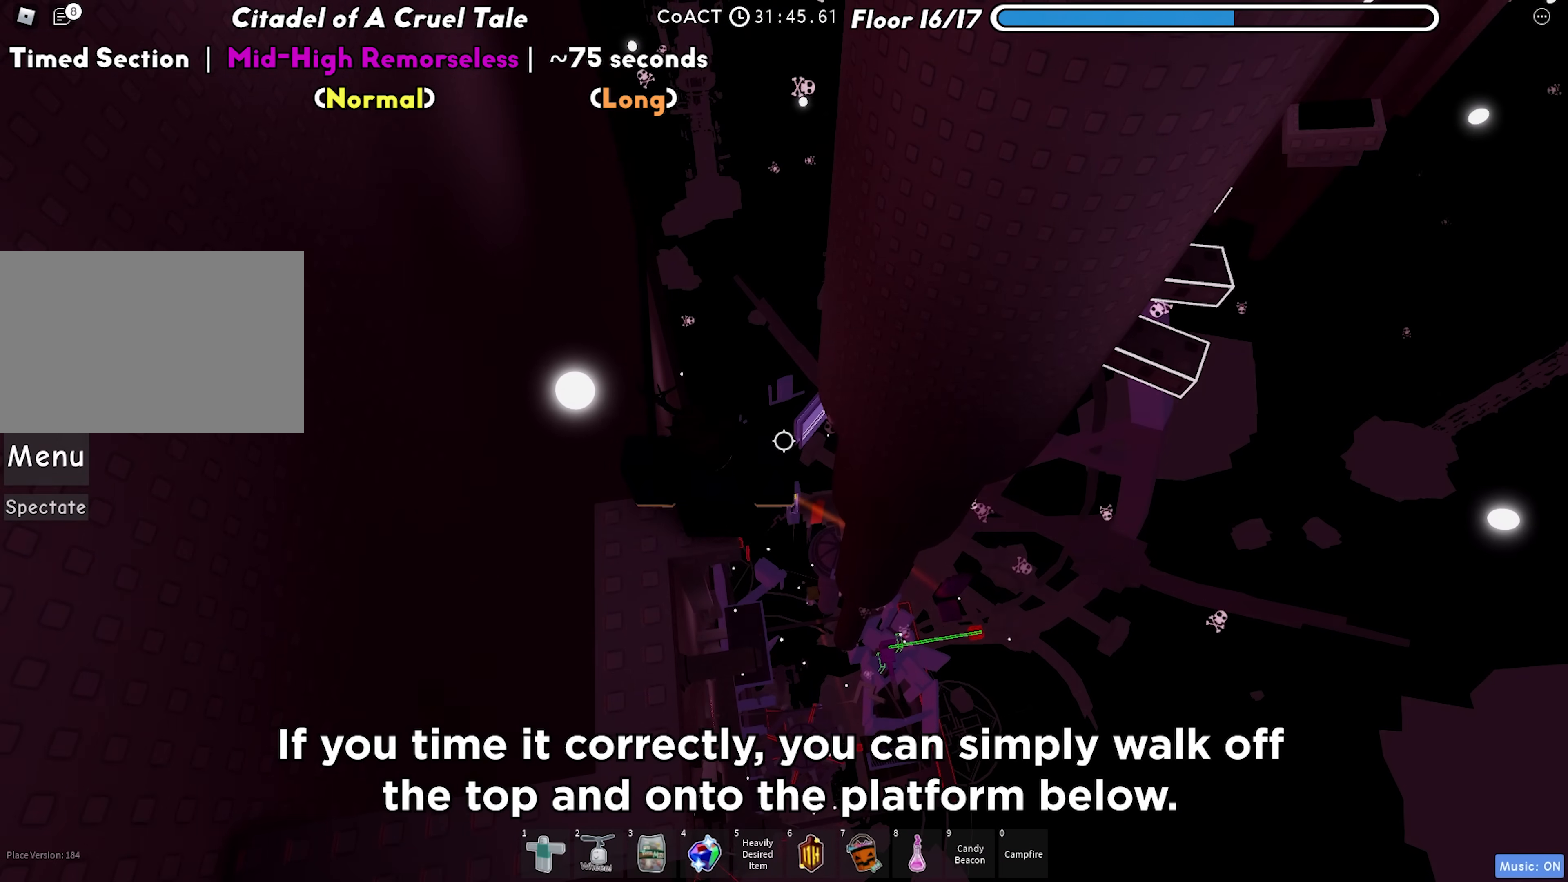
{"keys": [], "events": []}
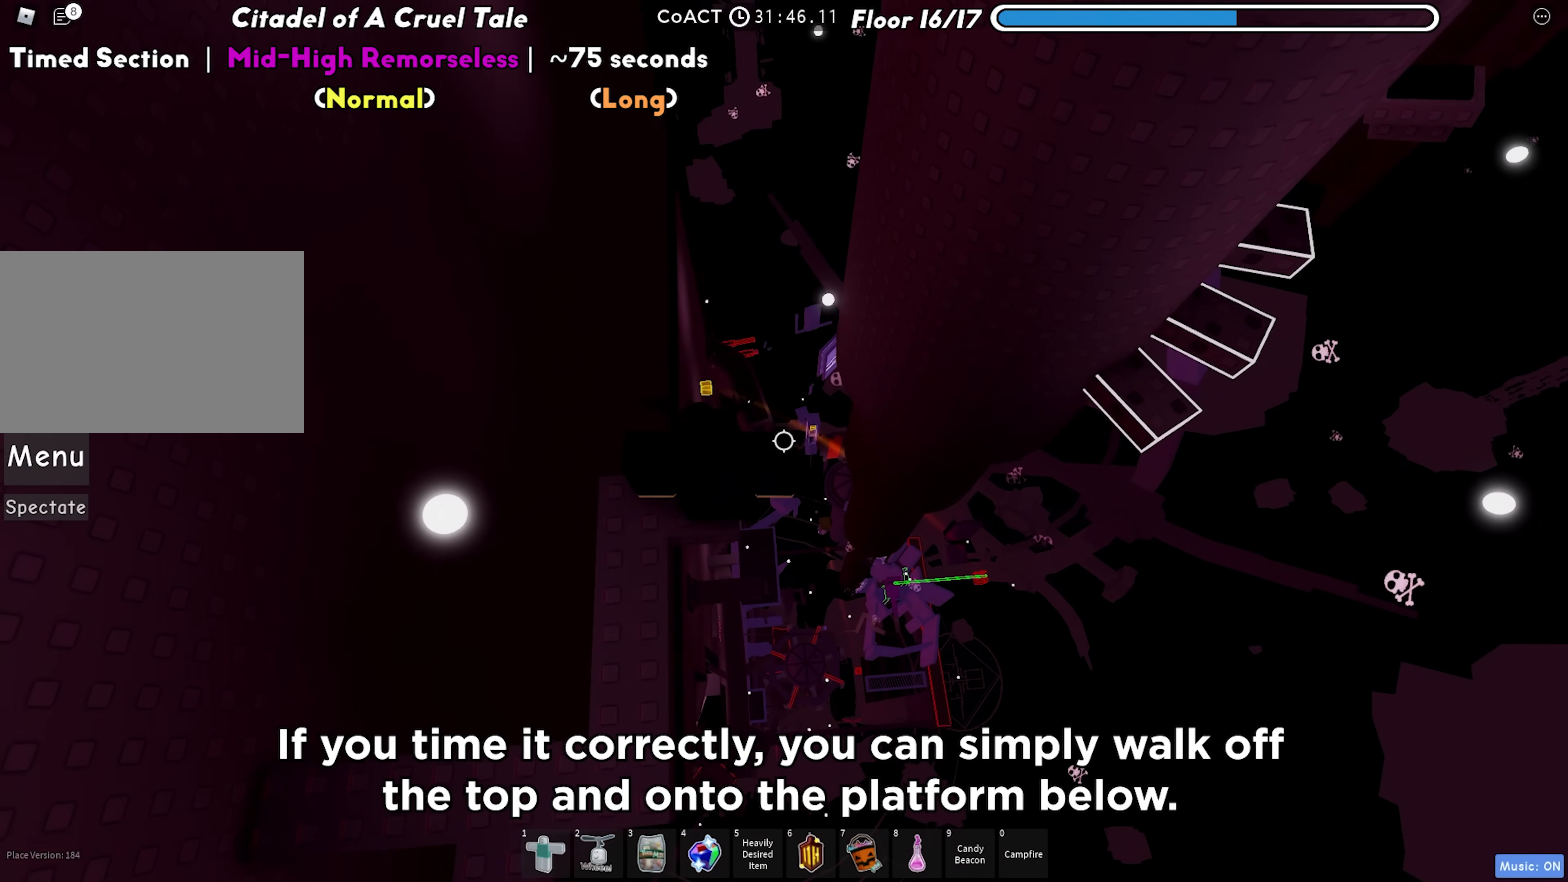
{"keys": ["d"], "events": [[217, "d", "down"], [317, "space", "down"], [467, "space", "up"]]}
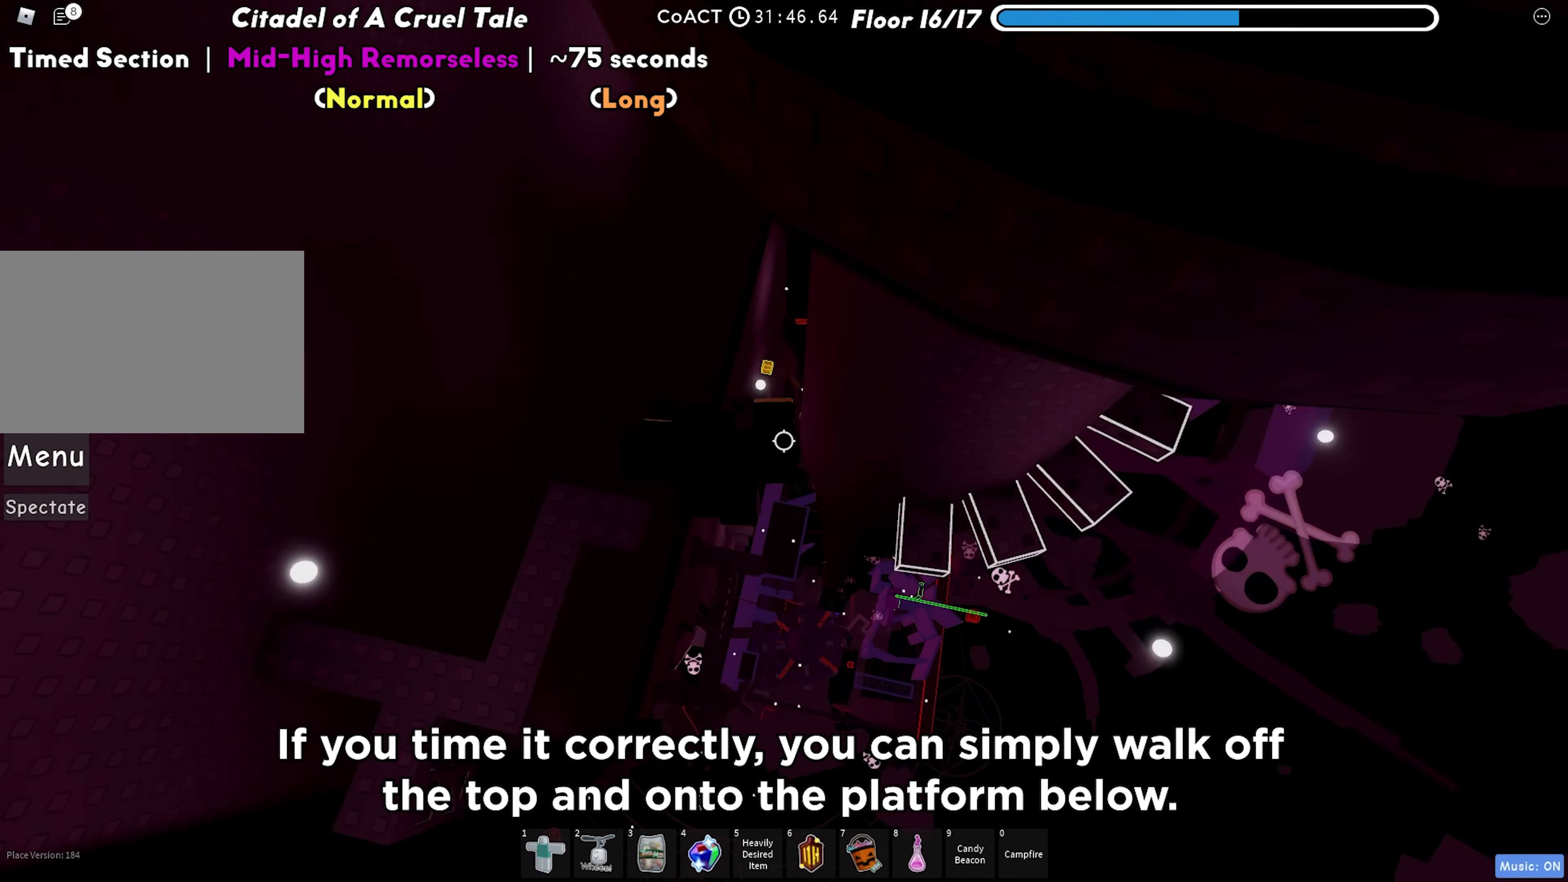
{"keys": ["d", "space"], "events": [[450, "space", "down"]]}
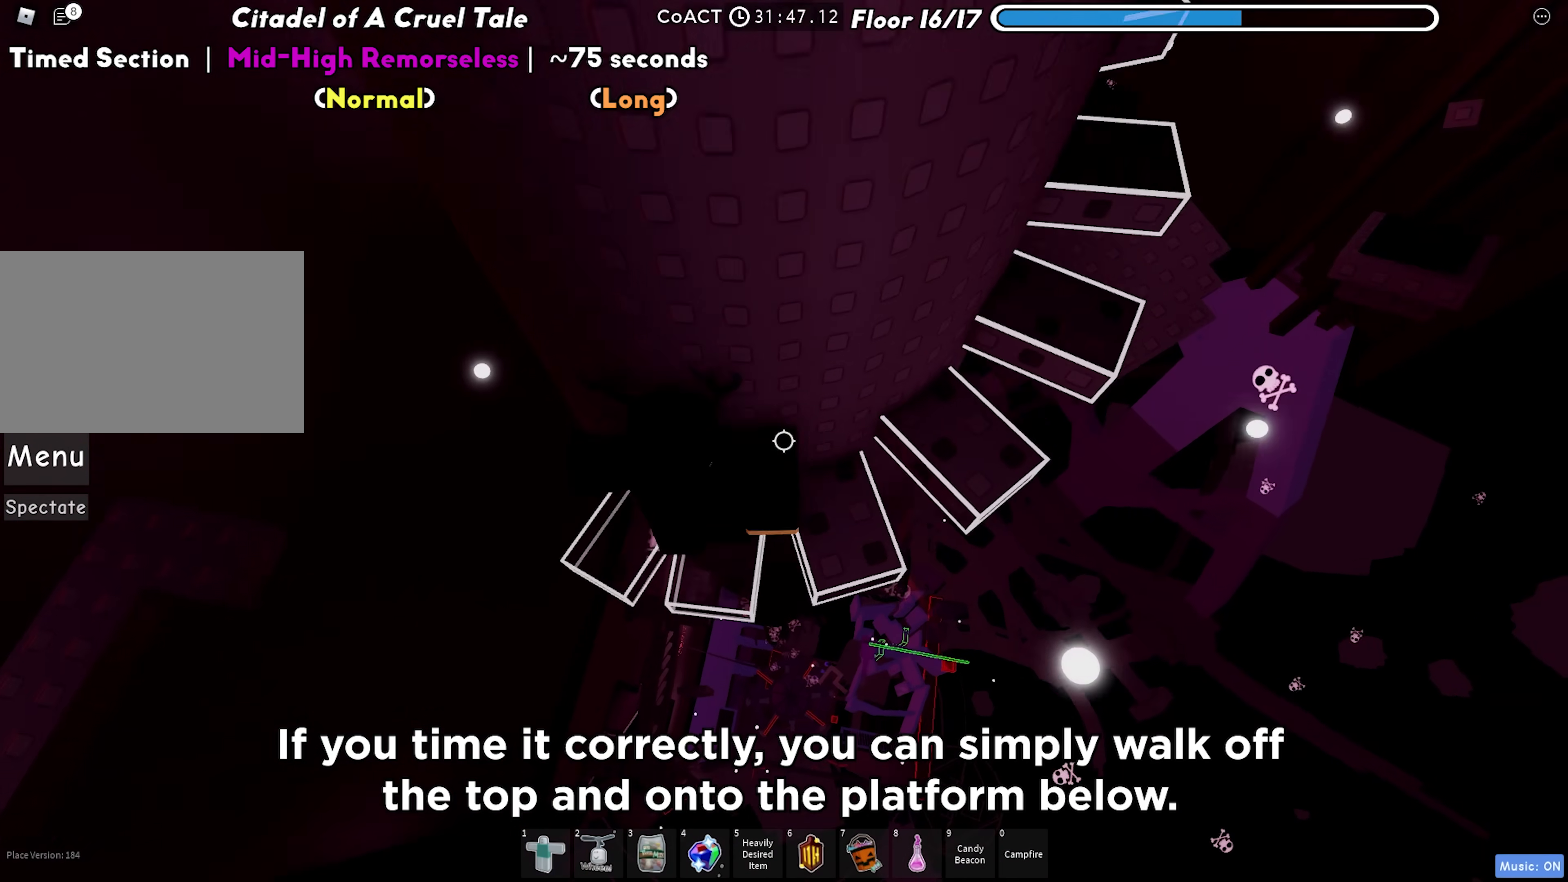
{"keys": ["d"], "events": [[100, "space", "up"]]}
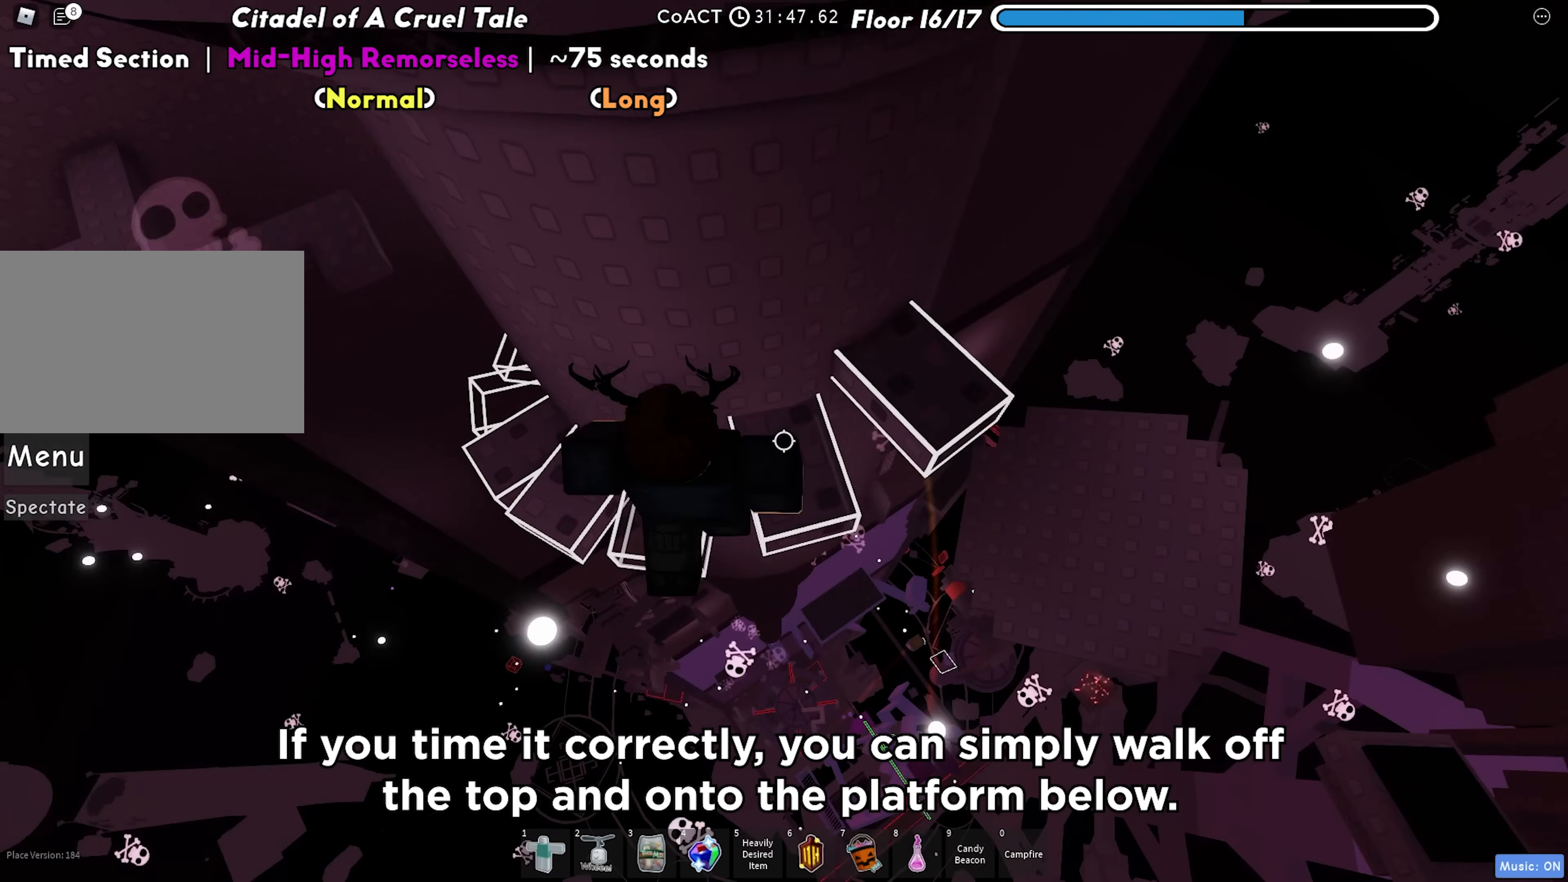
{"keys": ["d", "space"], "events": [[383, "space", "down"]]}
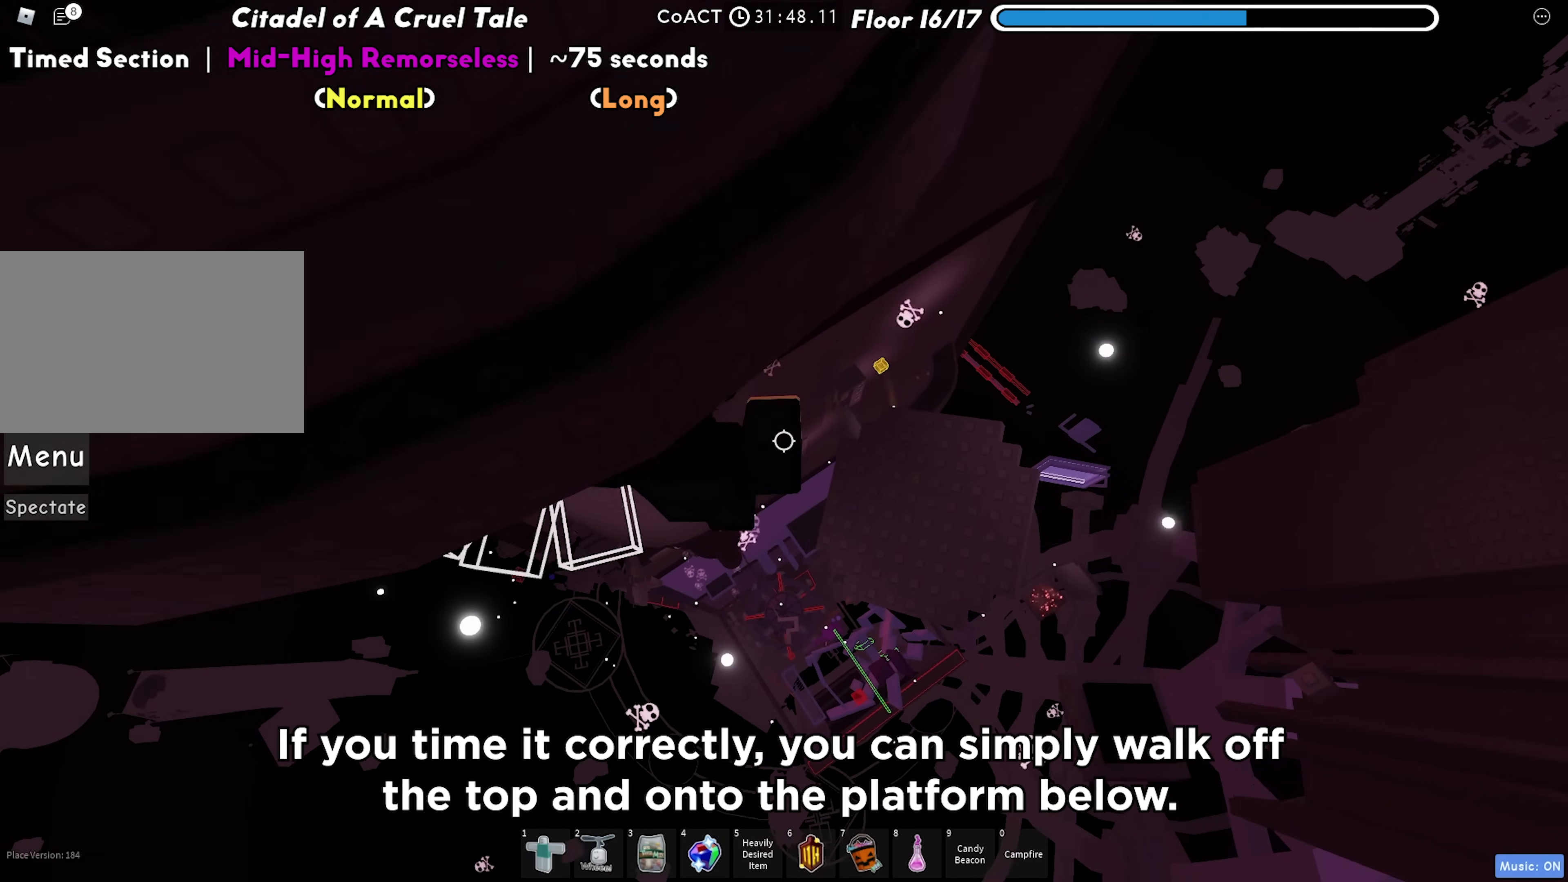
{"keys": ["d"], "events": [[33, "space", "up"]]}
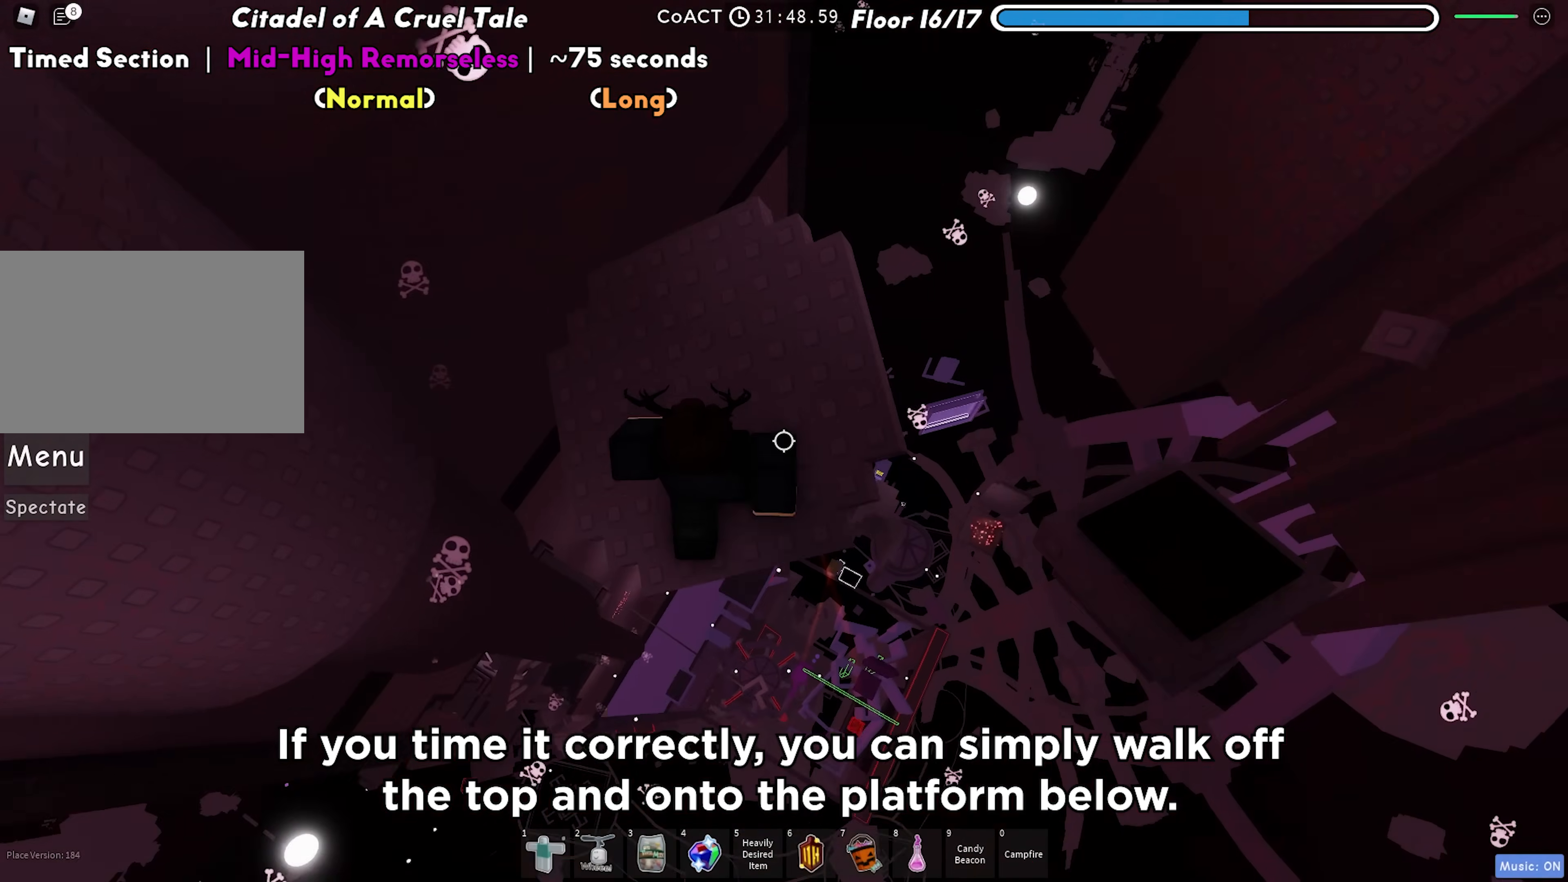
{"keys": [], "events": [[67, "d", "up"], [317, "w", "down"], [383, "w", "up"]]}
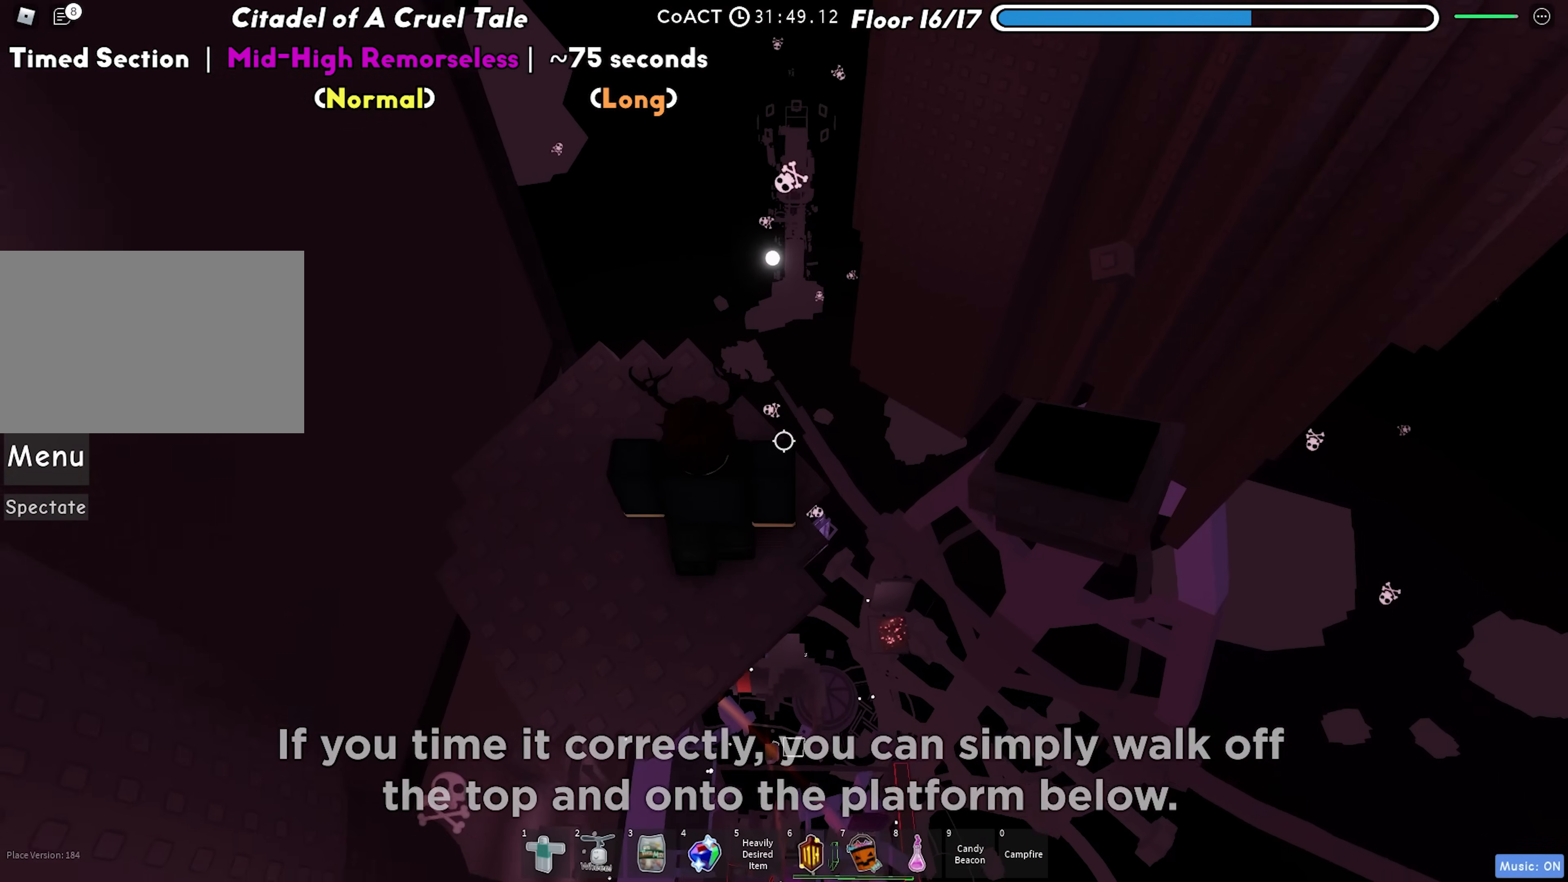
{"keys": ["d"], "events": [[150, "d", "down"], [267, "space", "down"], [417, "space", "up"]]}
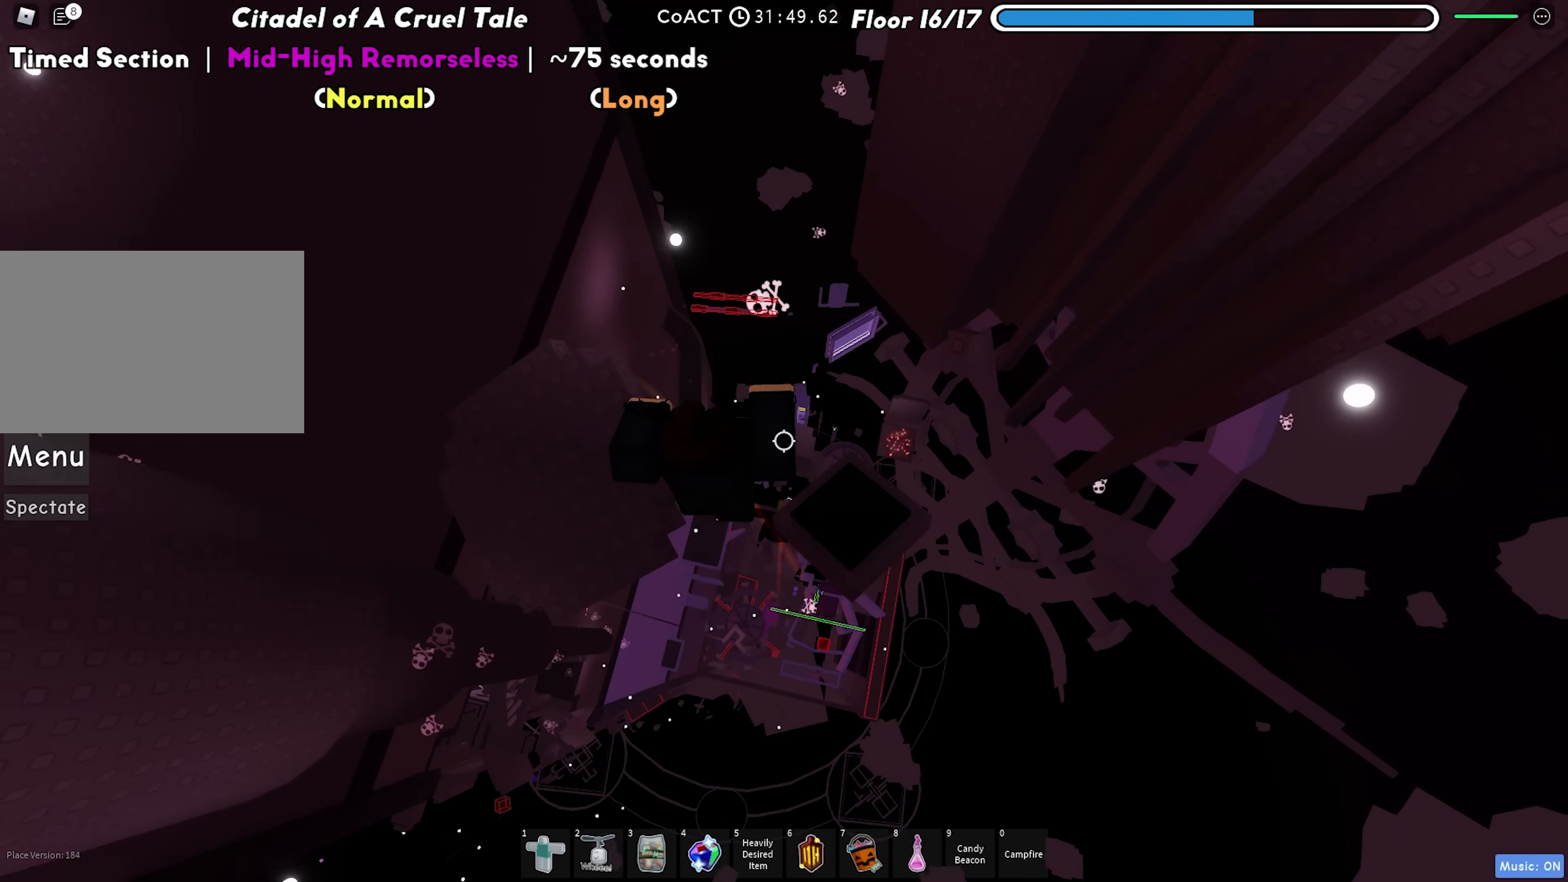
{"keys": ["d"], "events": [[100, "d", "up"], [217, "d", "down"], [333, "space", "down"], [500, "space", "up"]]}
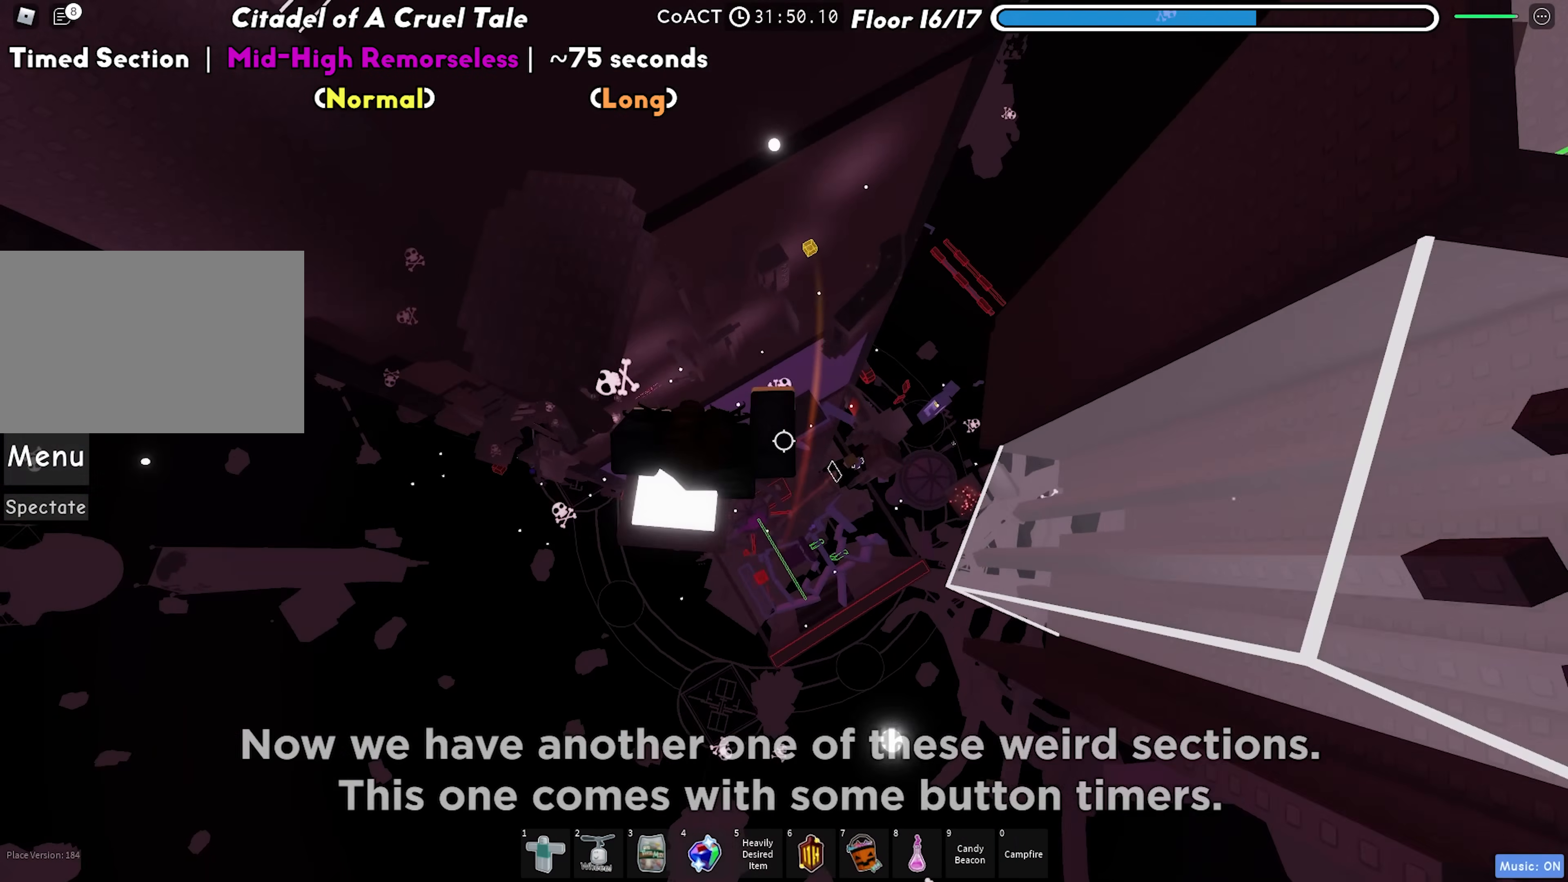
{"keys": [], "events": [[283, "d", "up"]]}
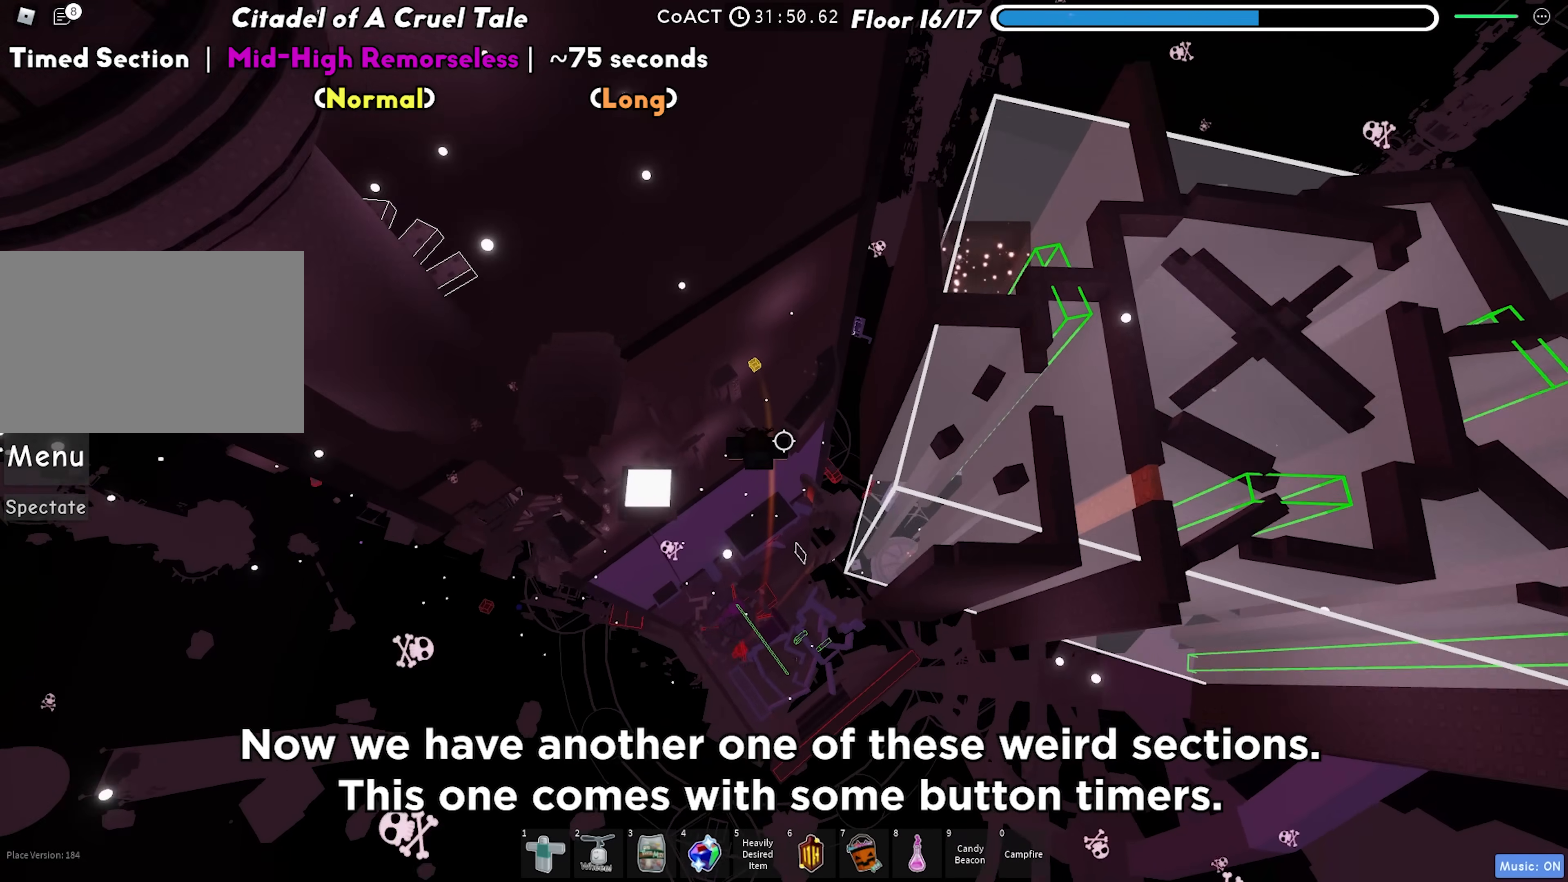
{"keys": ["d", "space"], "events": [[317, "d", "down"], [450, "space", "down"]]}
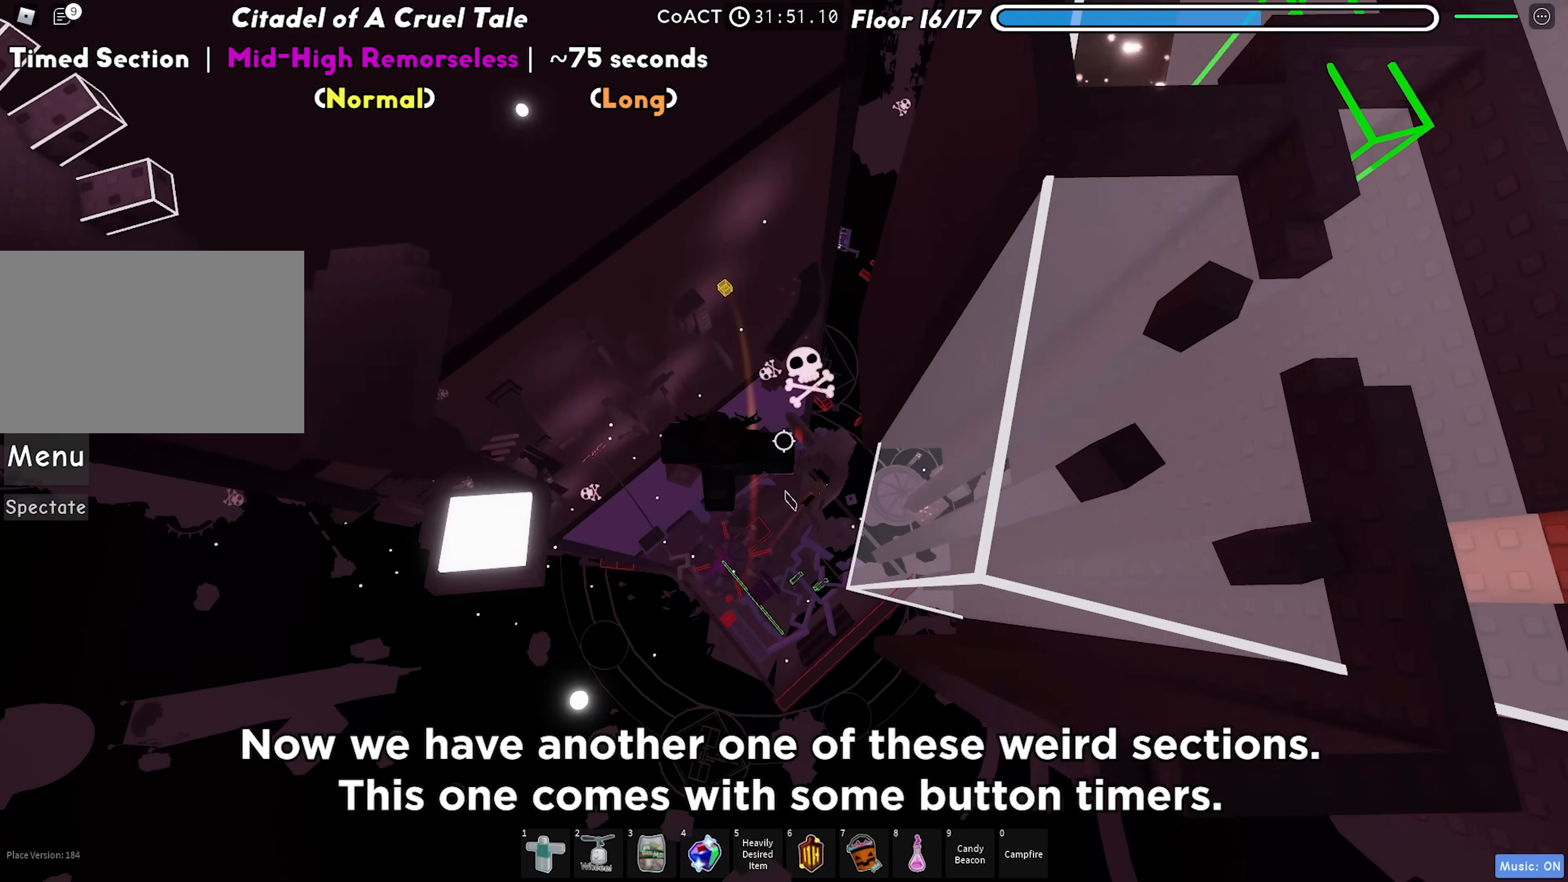
{"keys": ["d"], "events": [[83, "space", "up"]]}
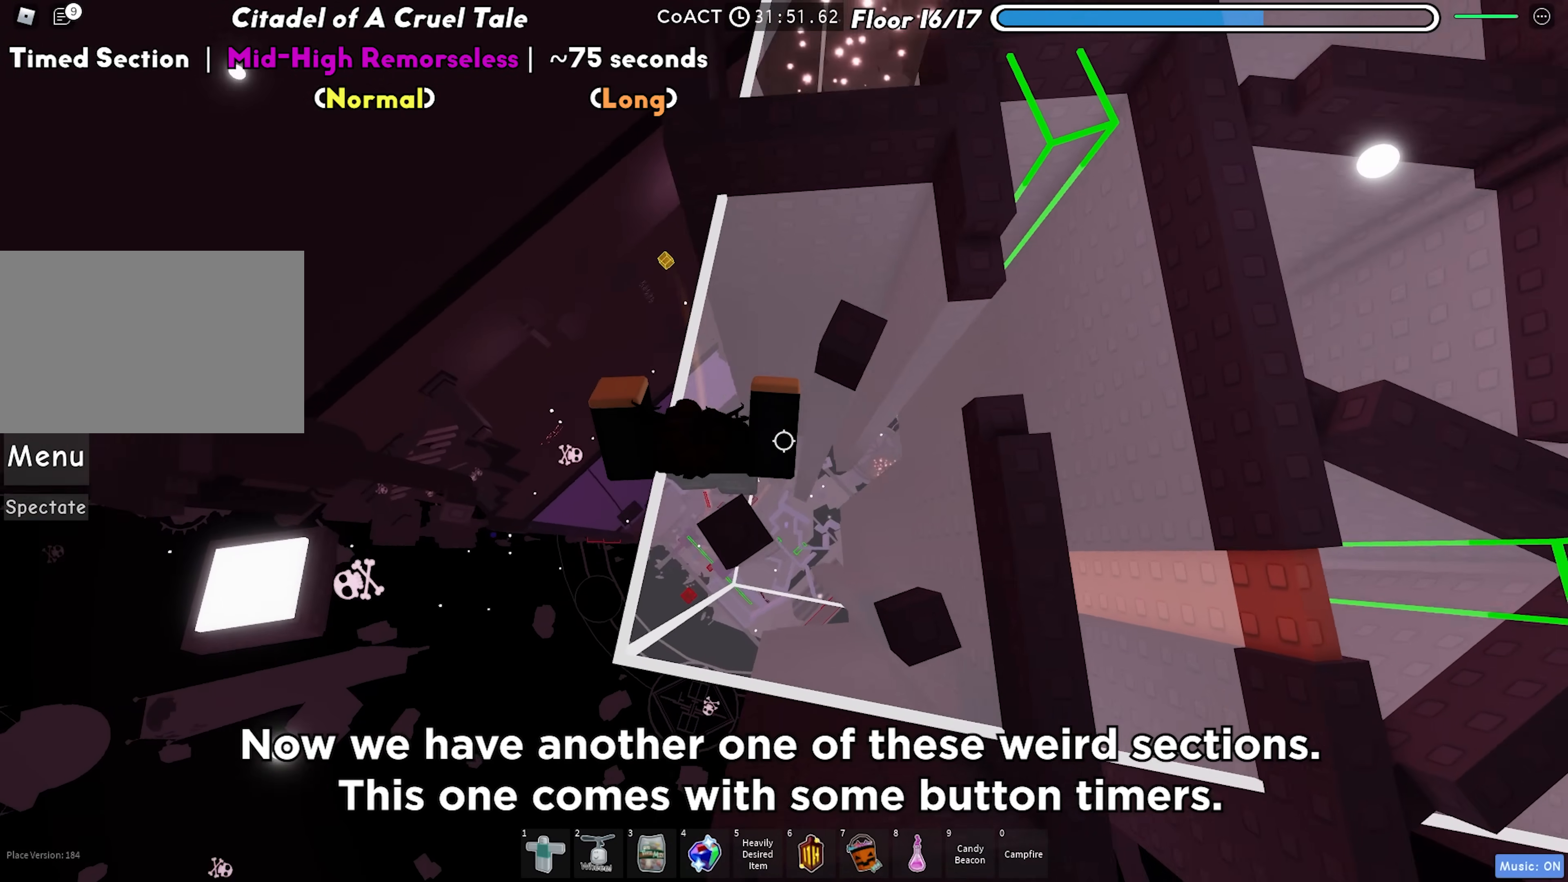
{"keys": ["d"], "events": []}
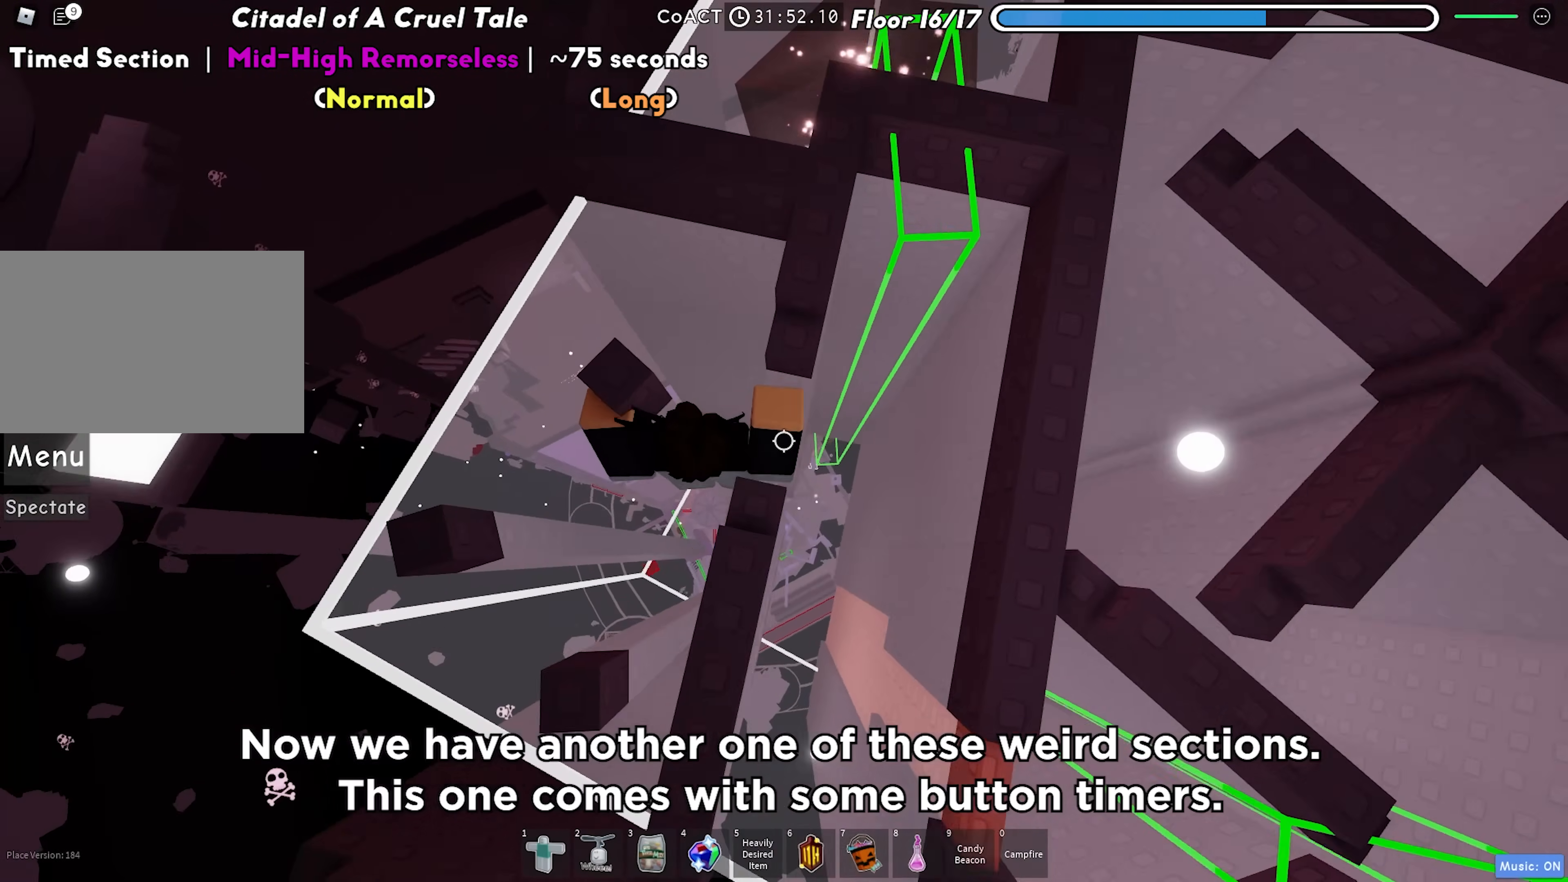
{"keys": ["a"], "events": [[83, "w", "down"], [383, "d", "up"], [433, "a", "down"], [450, "w", "up"]]}
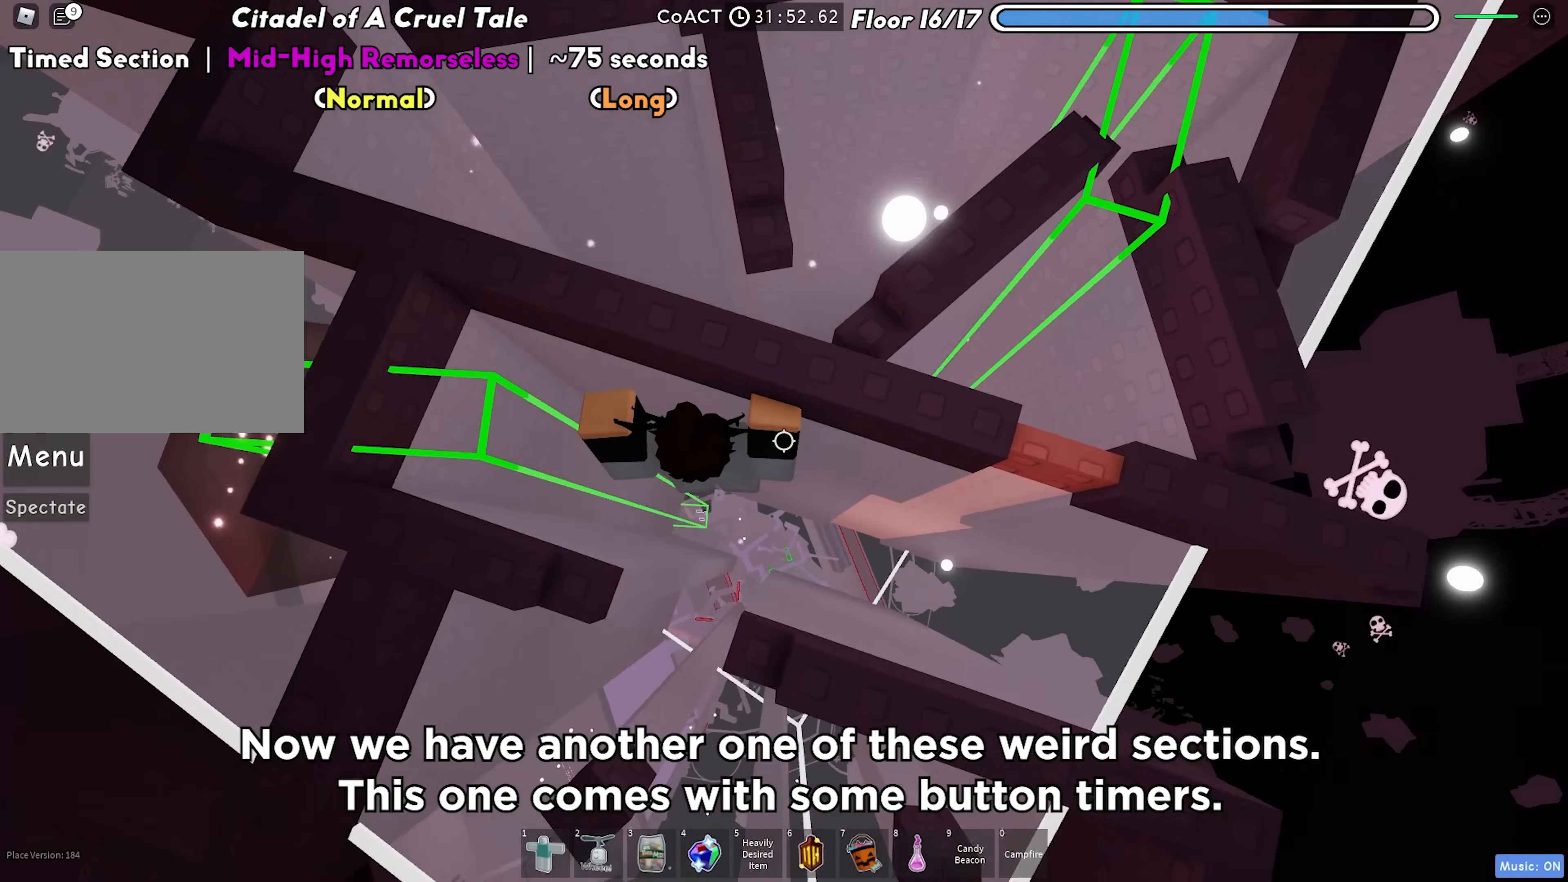
{"keys": ["d"], "events": [[217, "f", "down"], [300, "f", "up"], [383, "a", "up"], [433, "d", "down"]]}
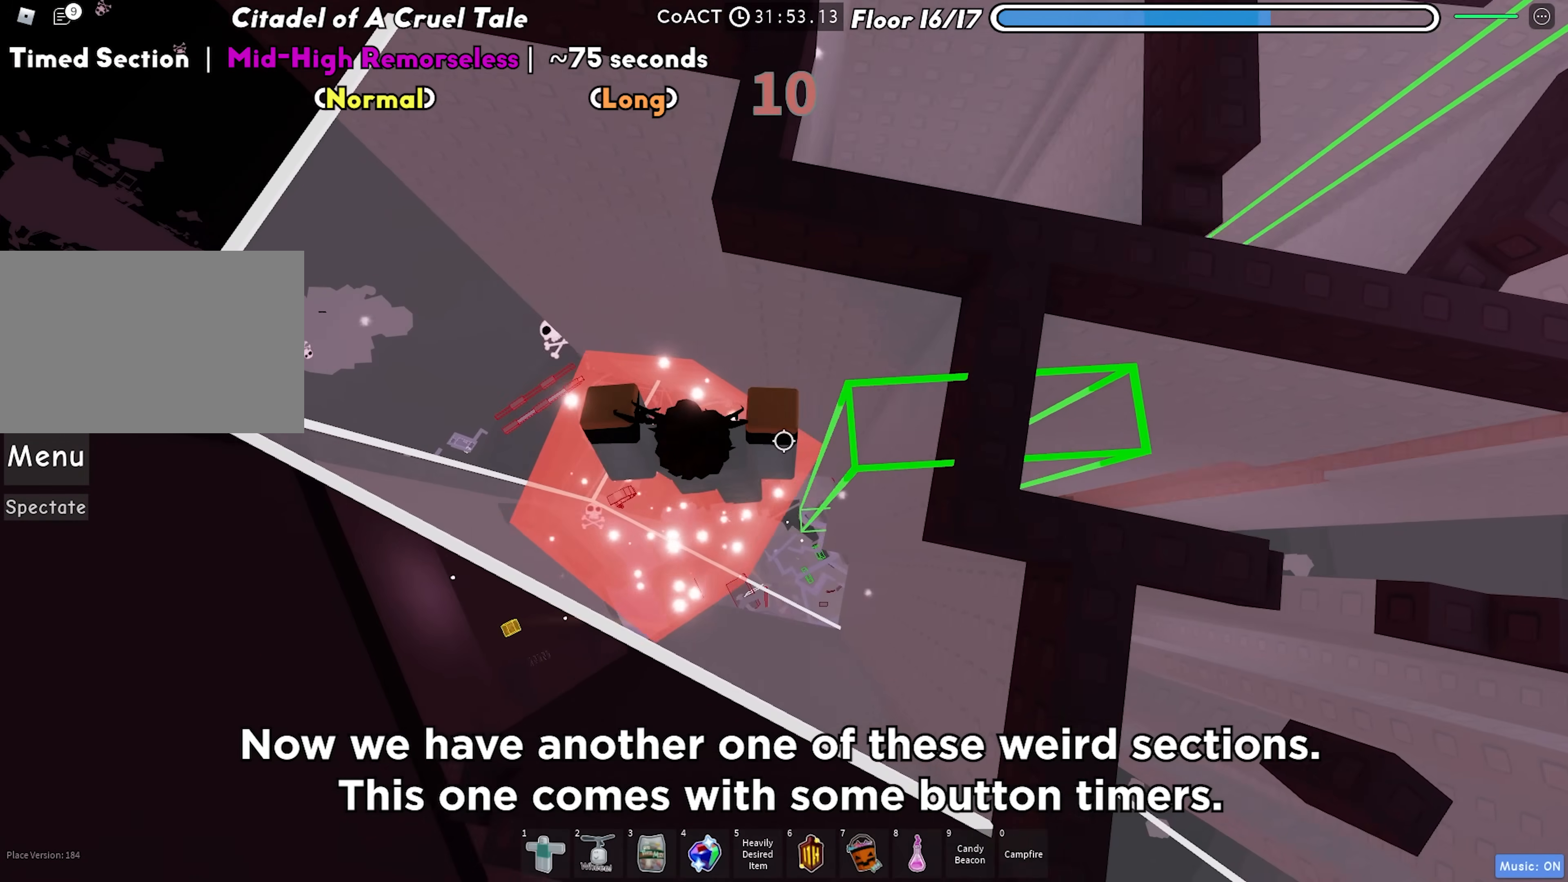
{"keys": [], "events": [[267, "d", "up"], [333, "f", "down"], [417, "f", "up"]]}
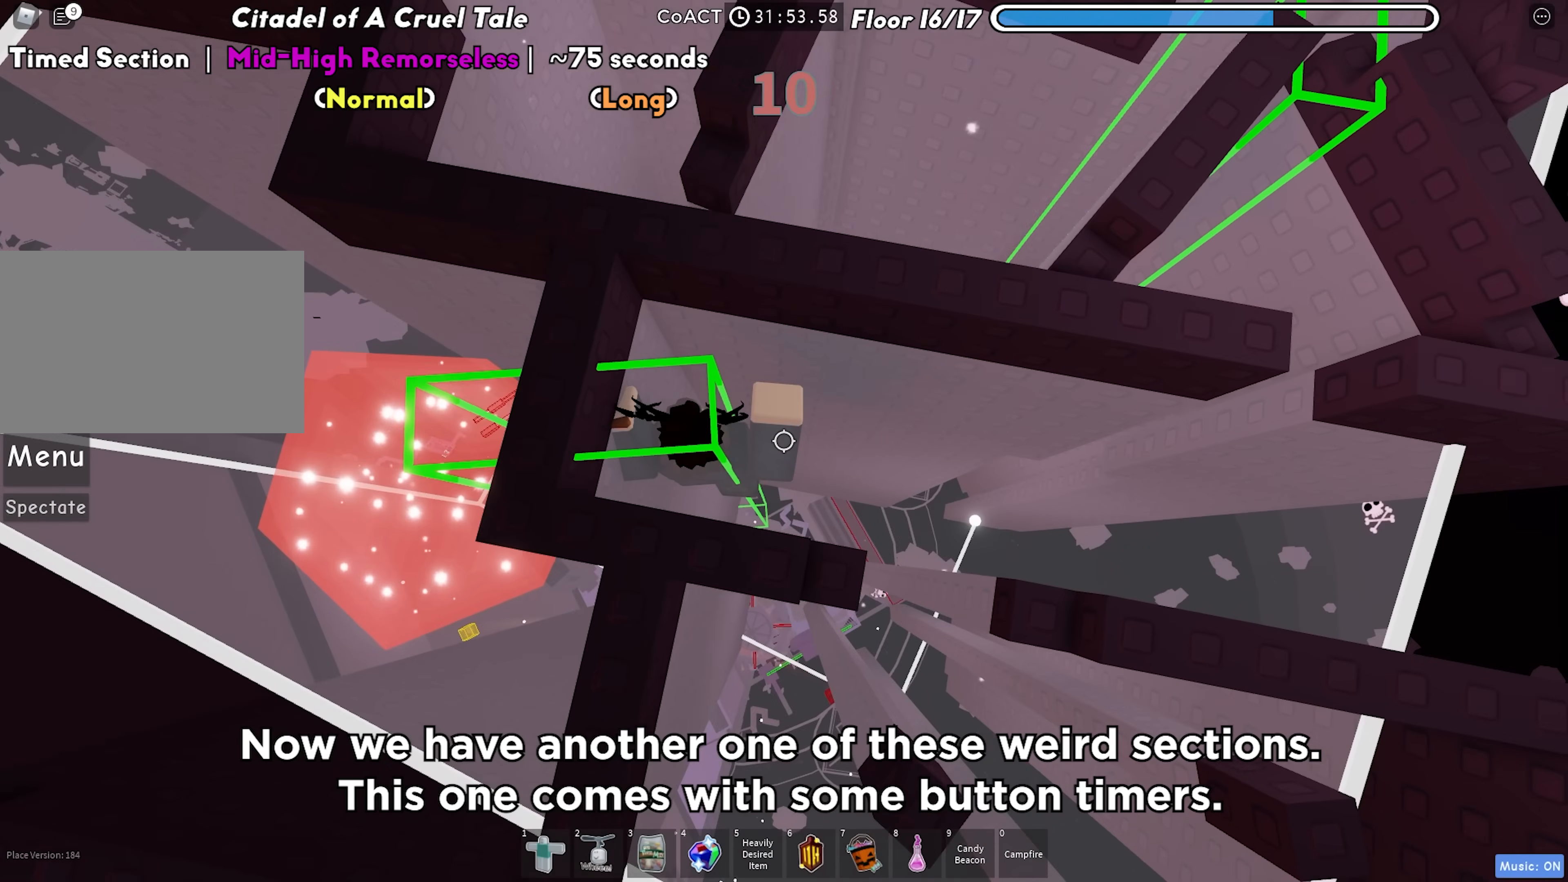
{"keys": ["d"], "events": [[17, "d", "down"]]}
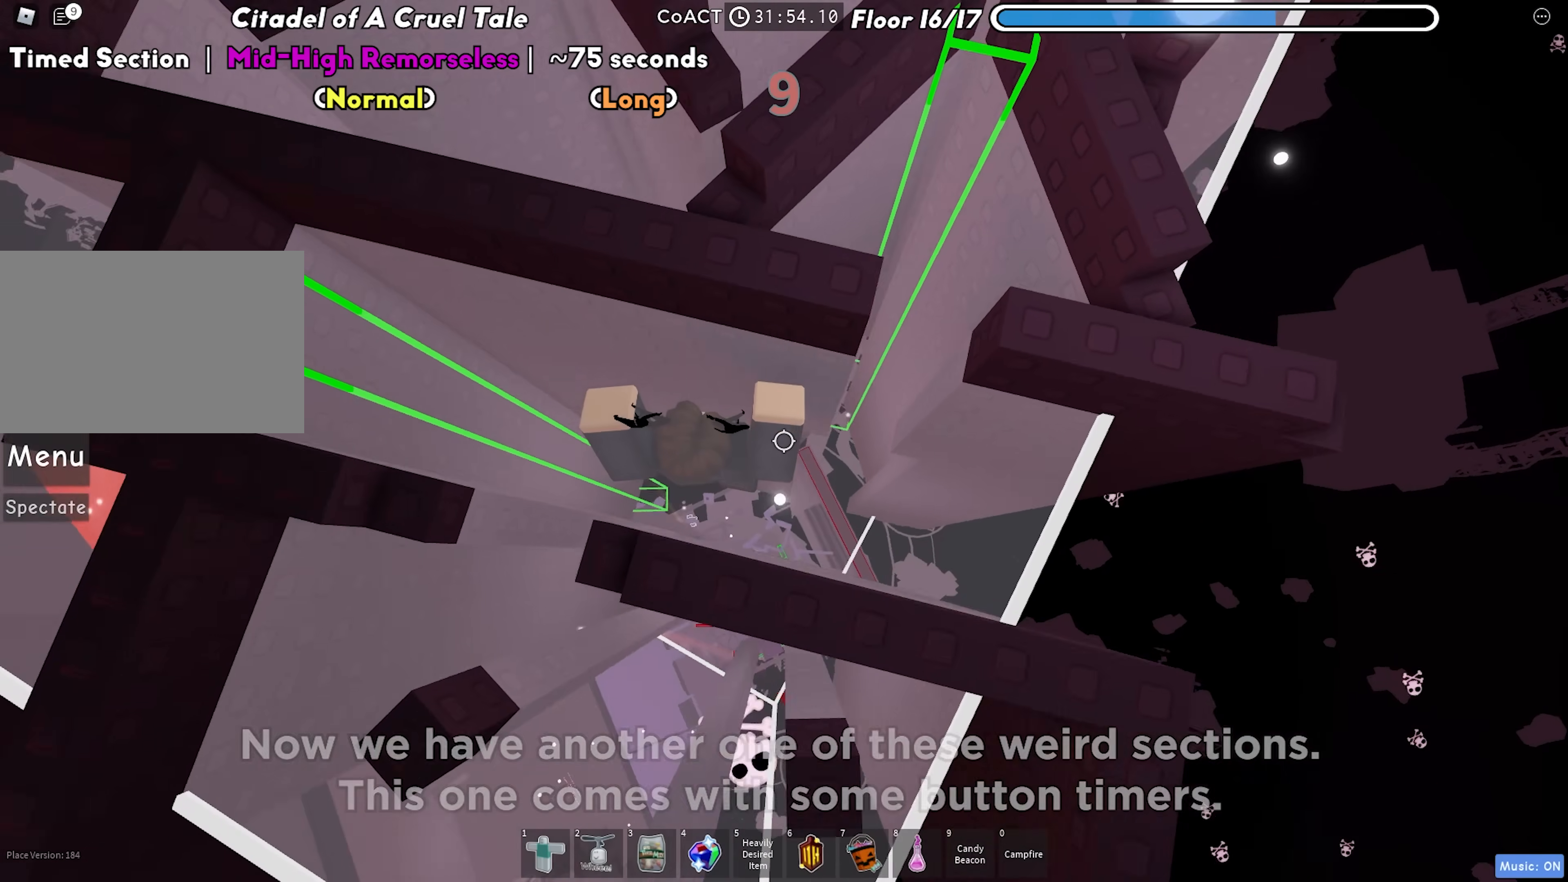
{"keys": ["w"], "events": [[450, "w", "down"], [500, "d", "up"]]}
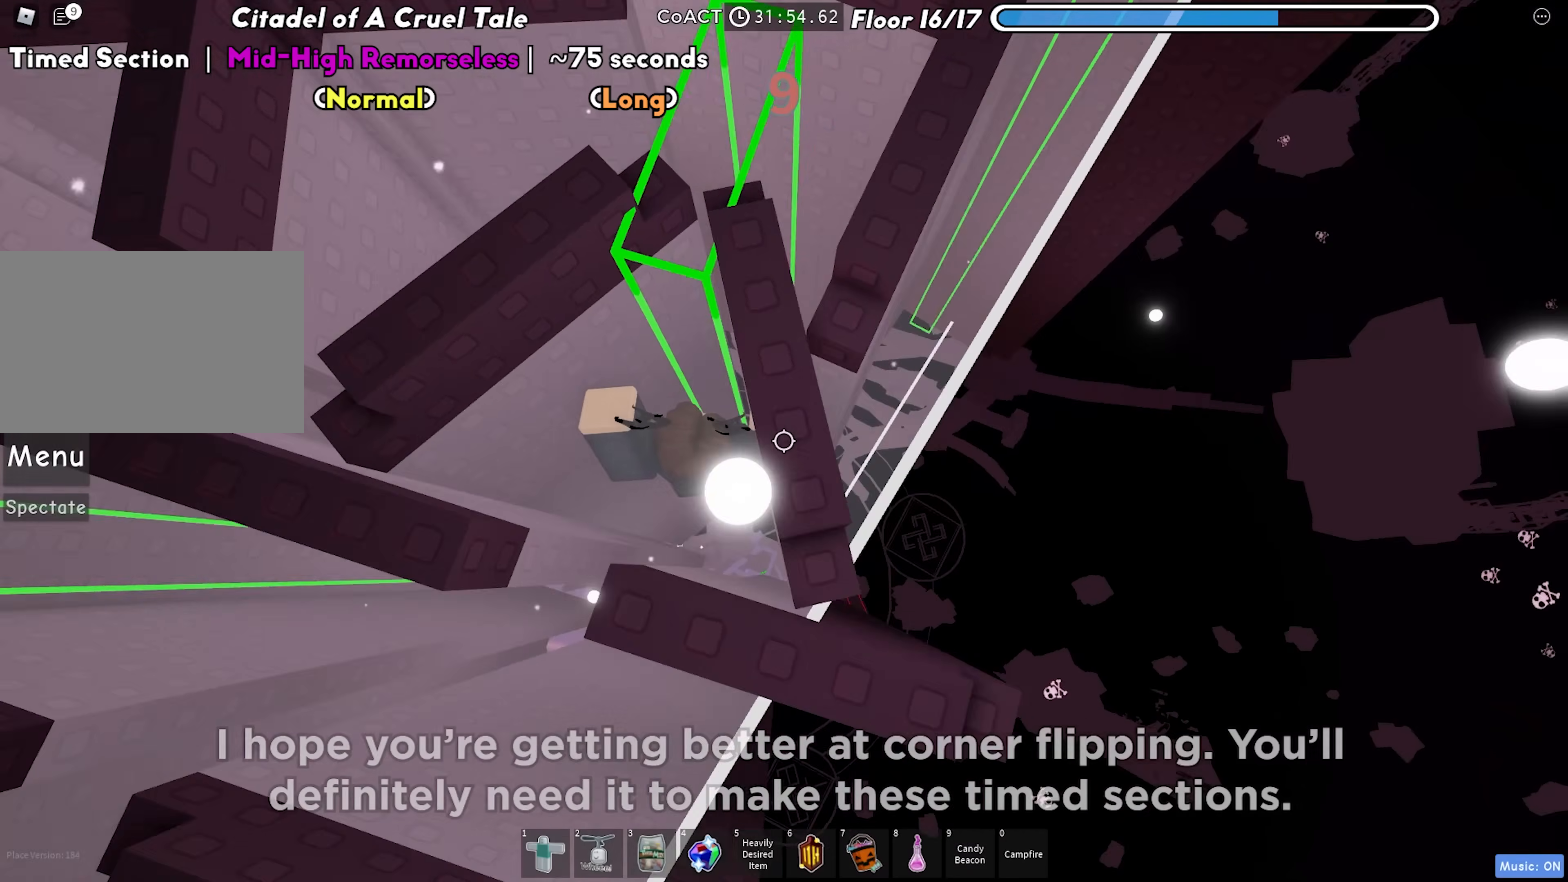
{"keys": ["a"], "events": [[150, "f", "down"], [233, "f", "up"], [233, "w", "up"], [450, "a", "down"]]}